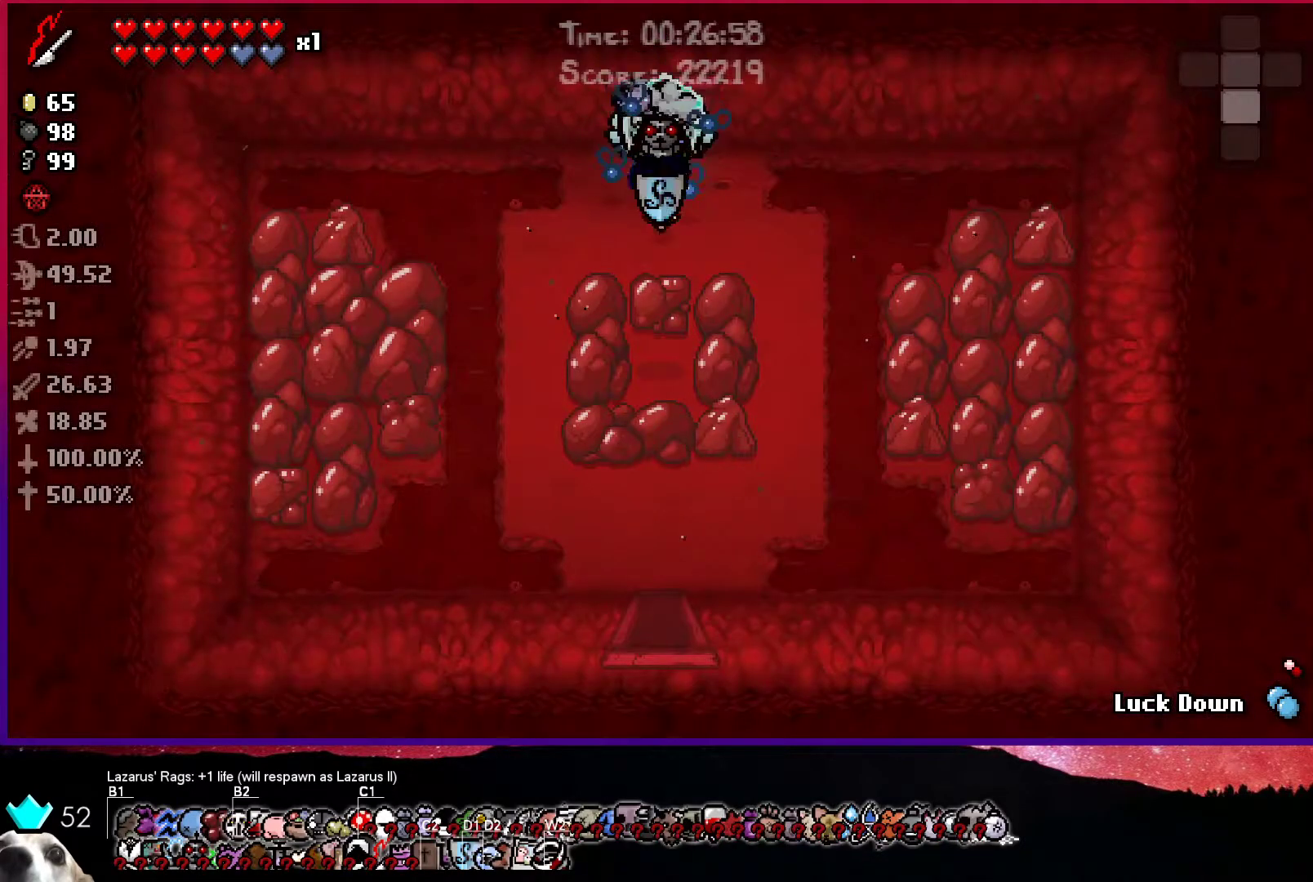
Gameplay with a controller (PlayStation layout); each line is a JSON object with the inputs held at the frame after it. "events" lists button and stick changes between this image and that frame as [ms after this image, input, new state], when the widget could be followed in between.
{"buttons": [], "left_stick": "center", "right_stick": "center", "events": [[100, "R1", "down"], [217, "R1", "up"]]}
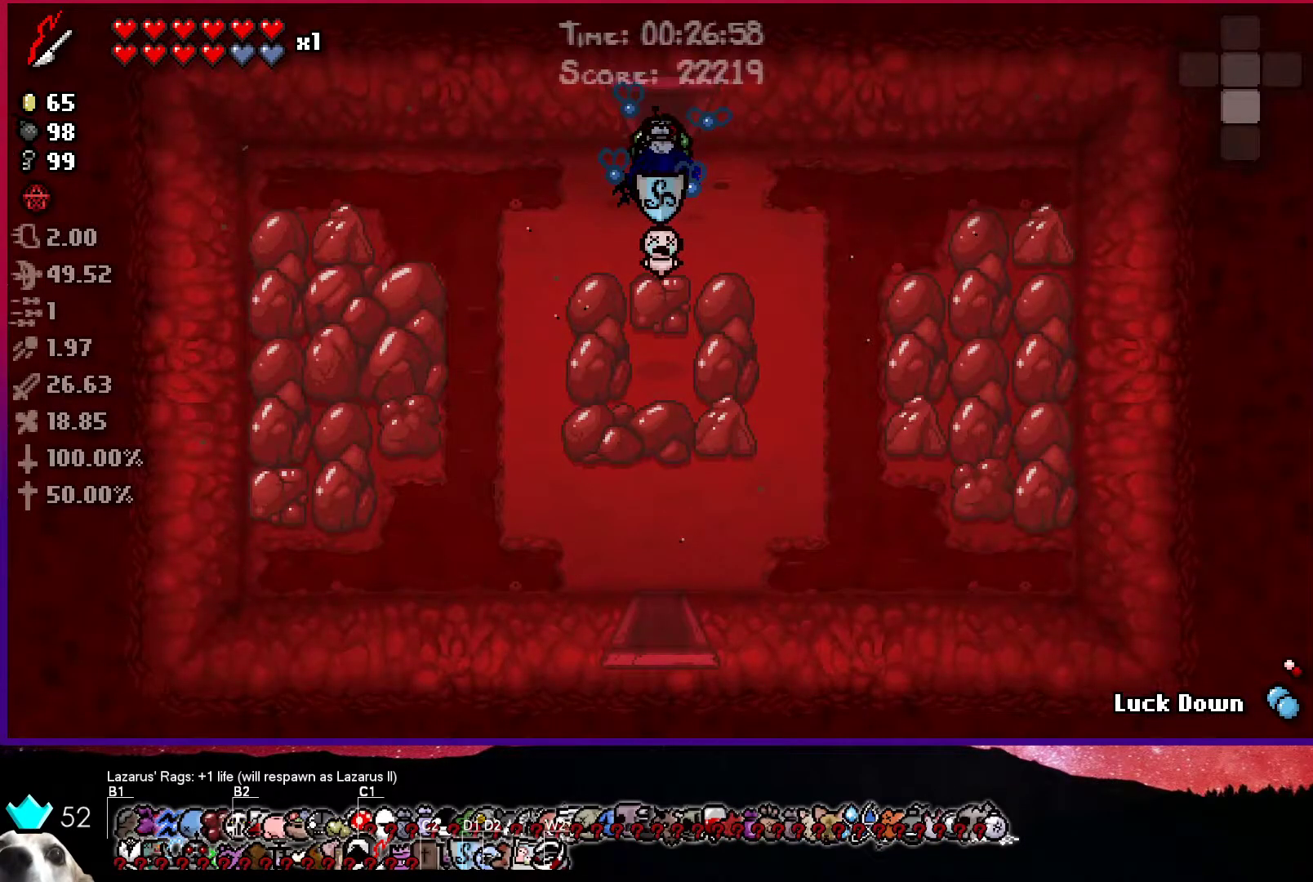
{"buttons": [], "left_stick": "center", "right_stick": "center", "events": []}
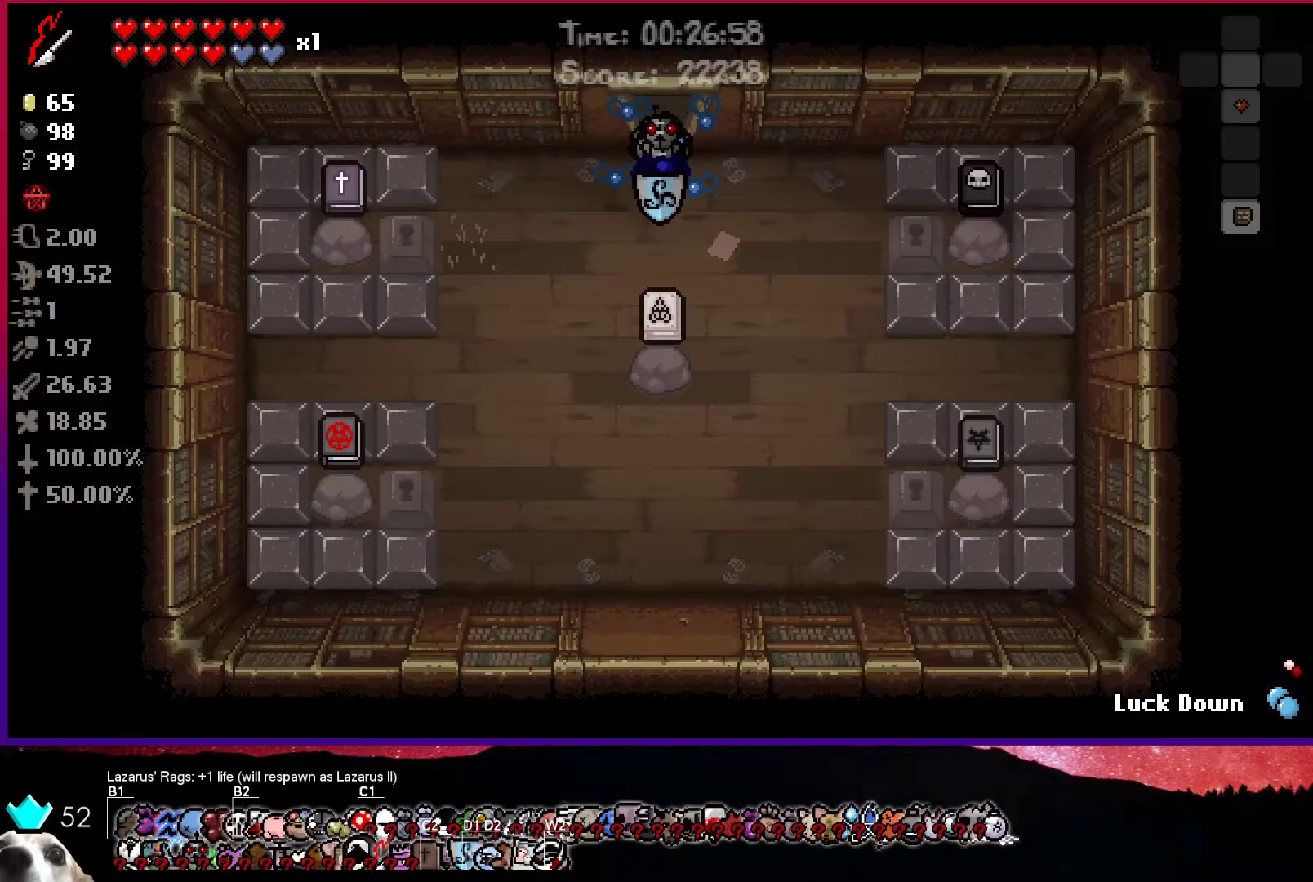
{"buttons": [], "left_stick": "center", "right_stick": "center", "events": []}
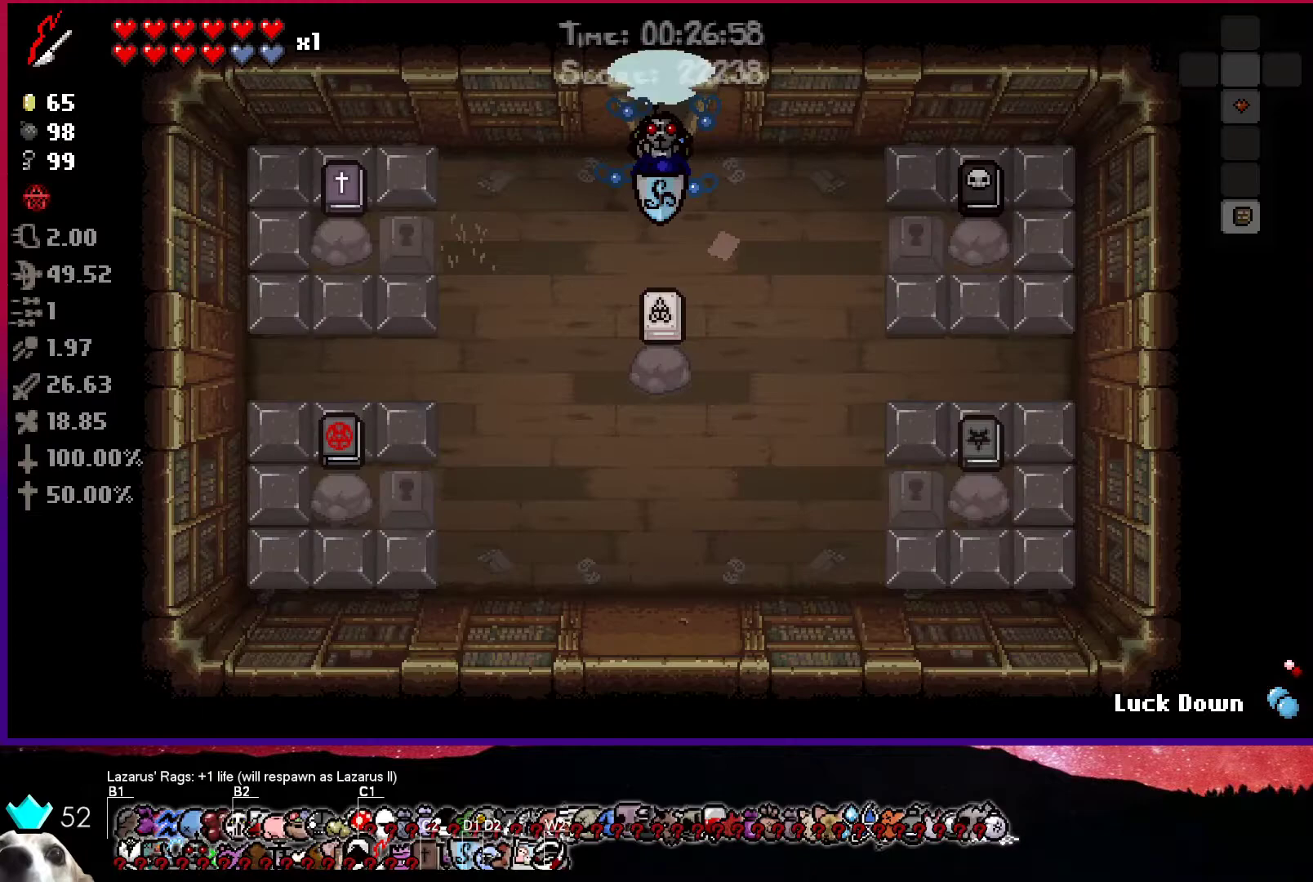
{"buttons": [], "left_stick": "center", "right_stick": "center", "events": [[250, "R1", "down"], [383, "R1", "up"]]}
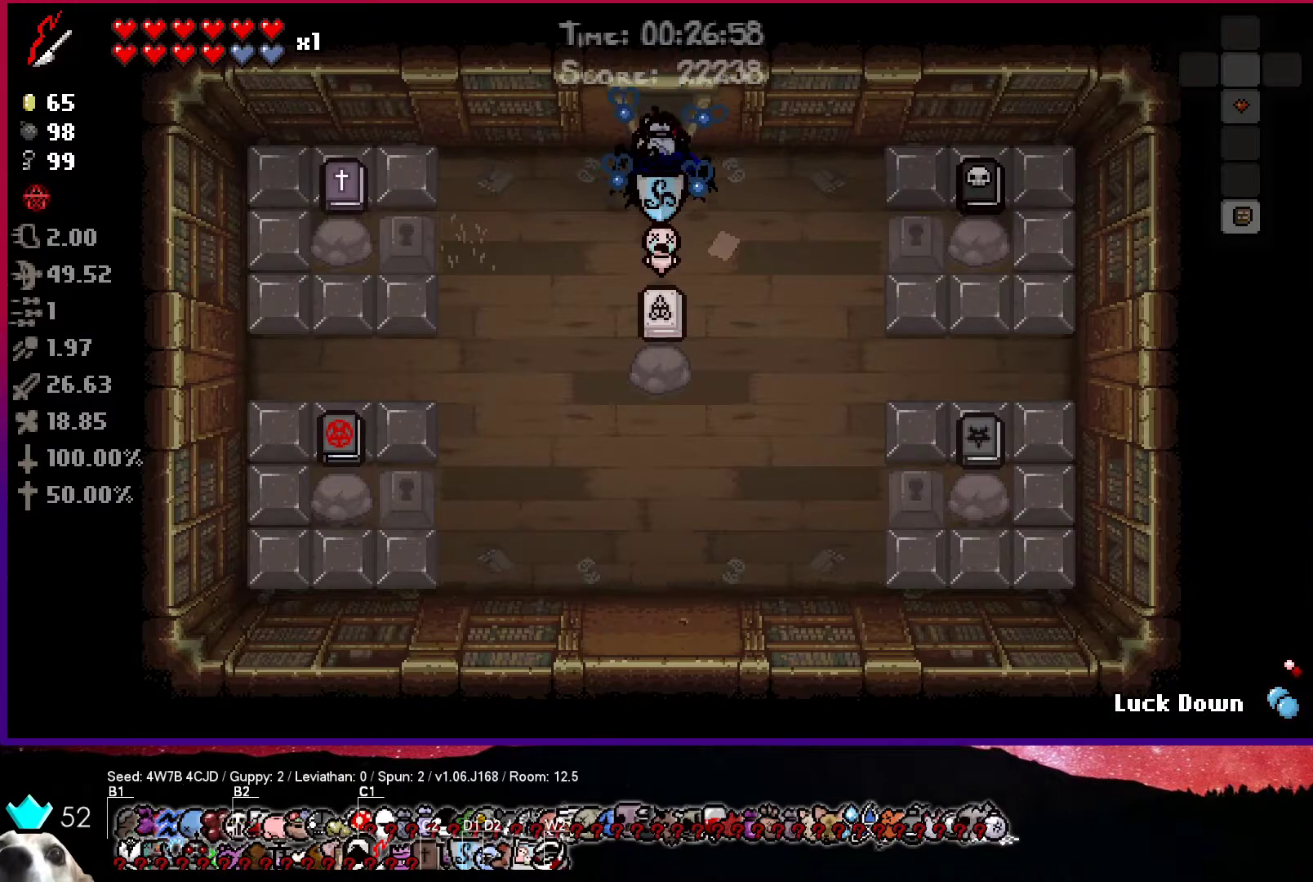
{"buttons": [], "left_stick": "center", "right_stick": "center", "events": []}
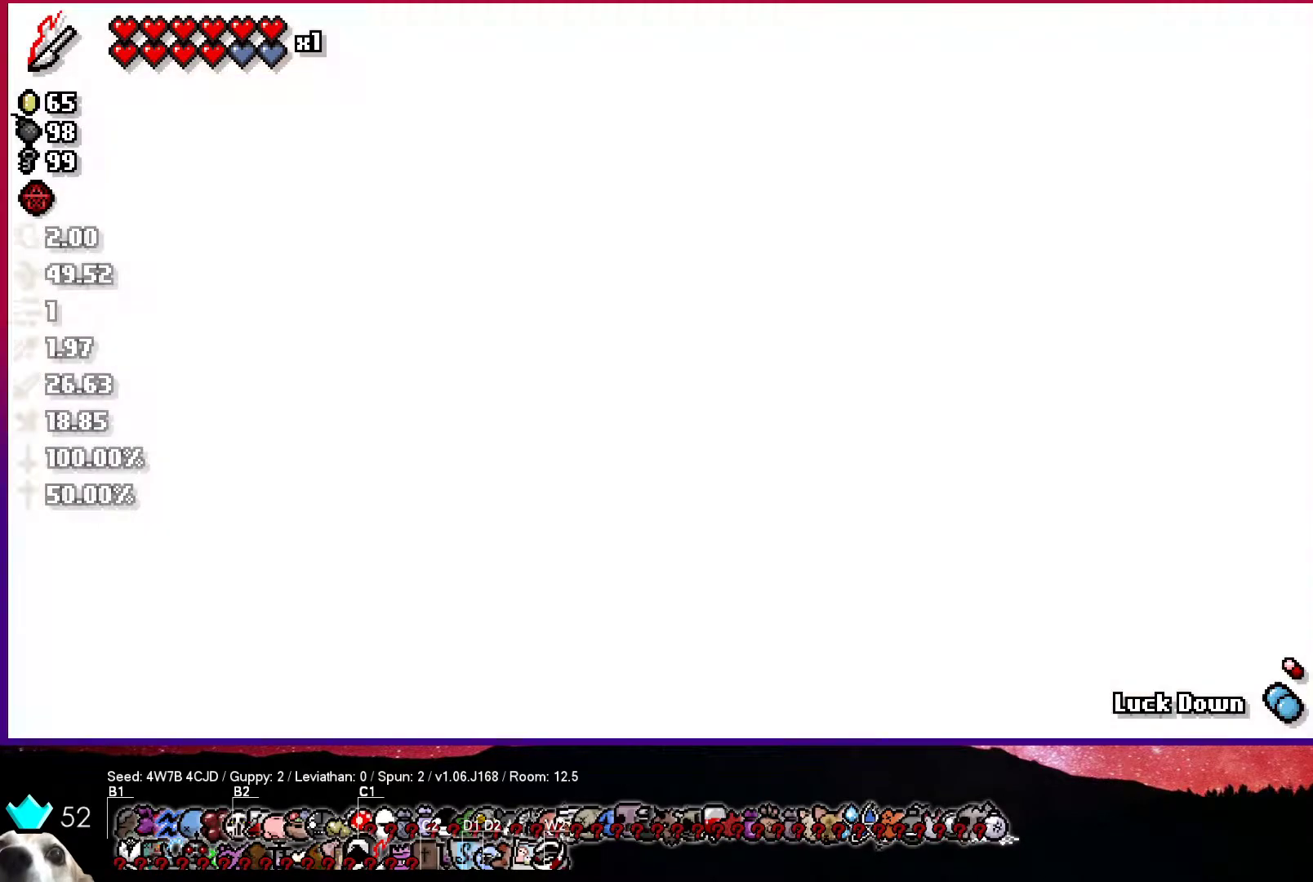
{"buttons": [], "left_stick": "center", "right_stick": "center", "events": []}
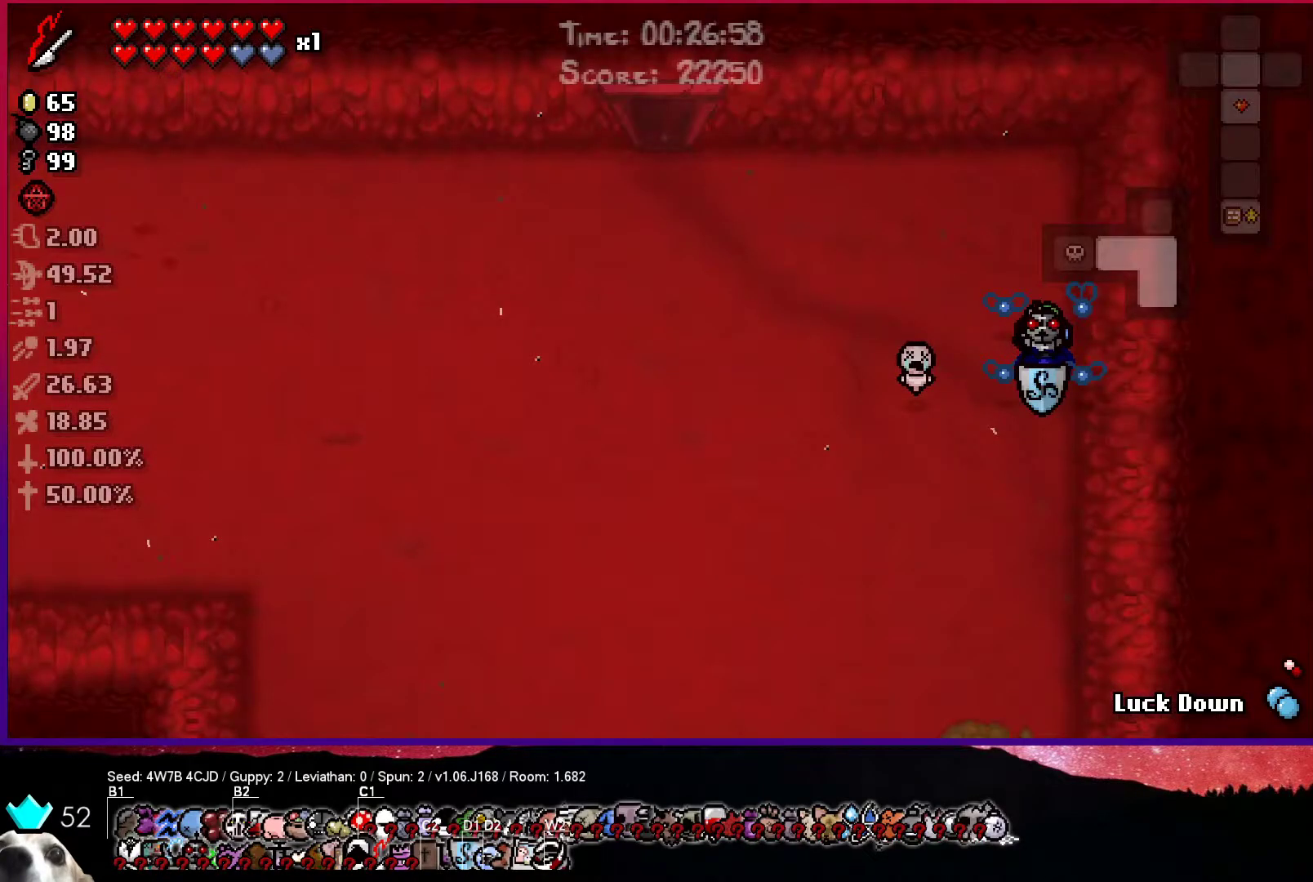
{"buttons": [], "left_stick": "center", "right_stick": "center", "events": []}
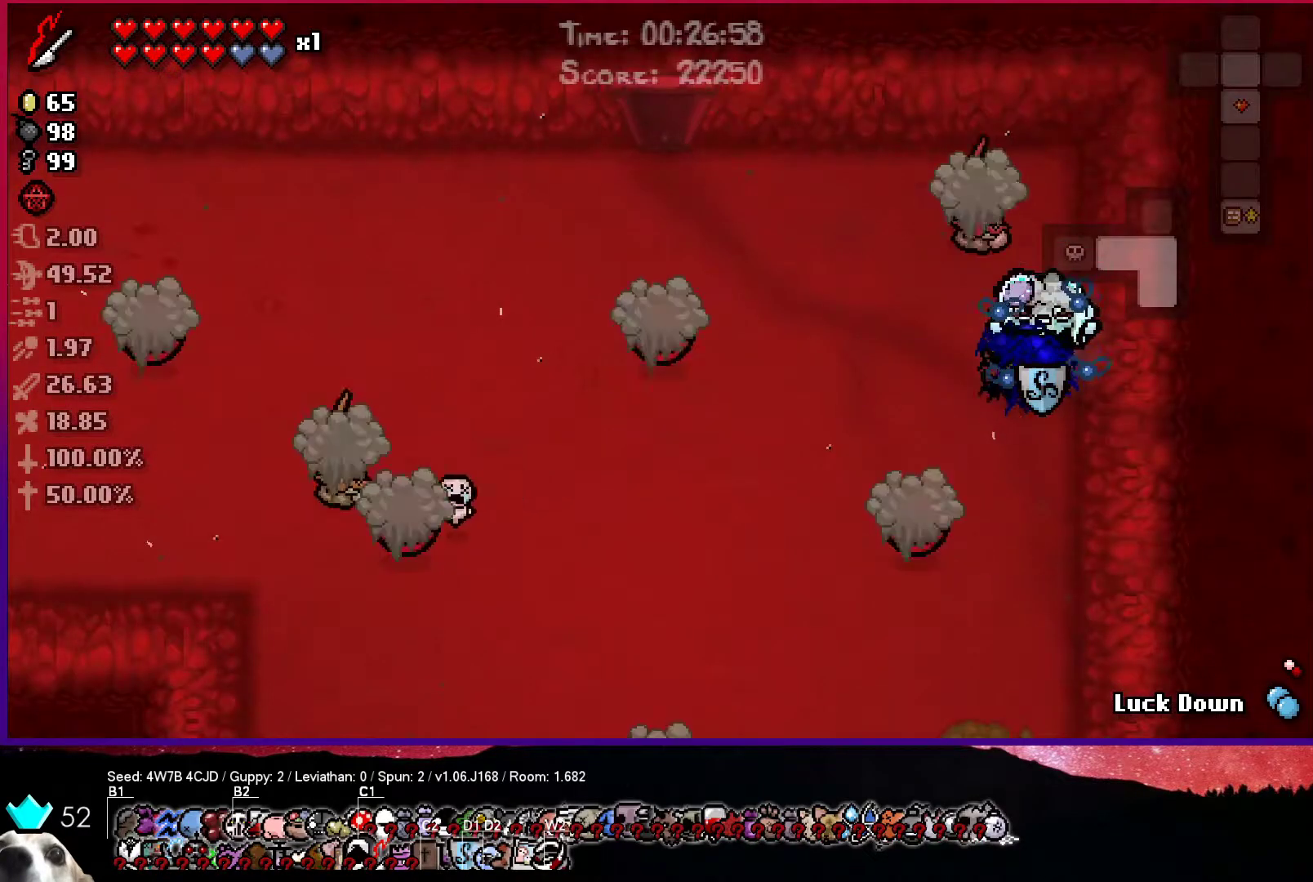
{"buttons": [], "left_stick": "center", "right_stick": "center", "events": []}
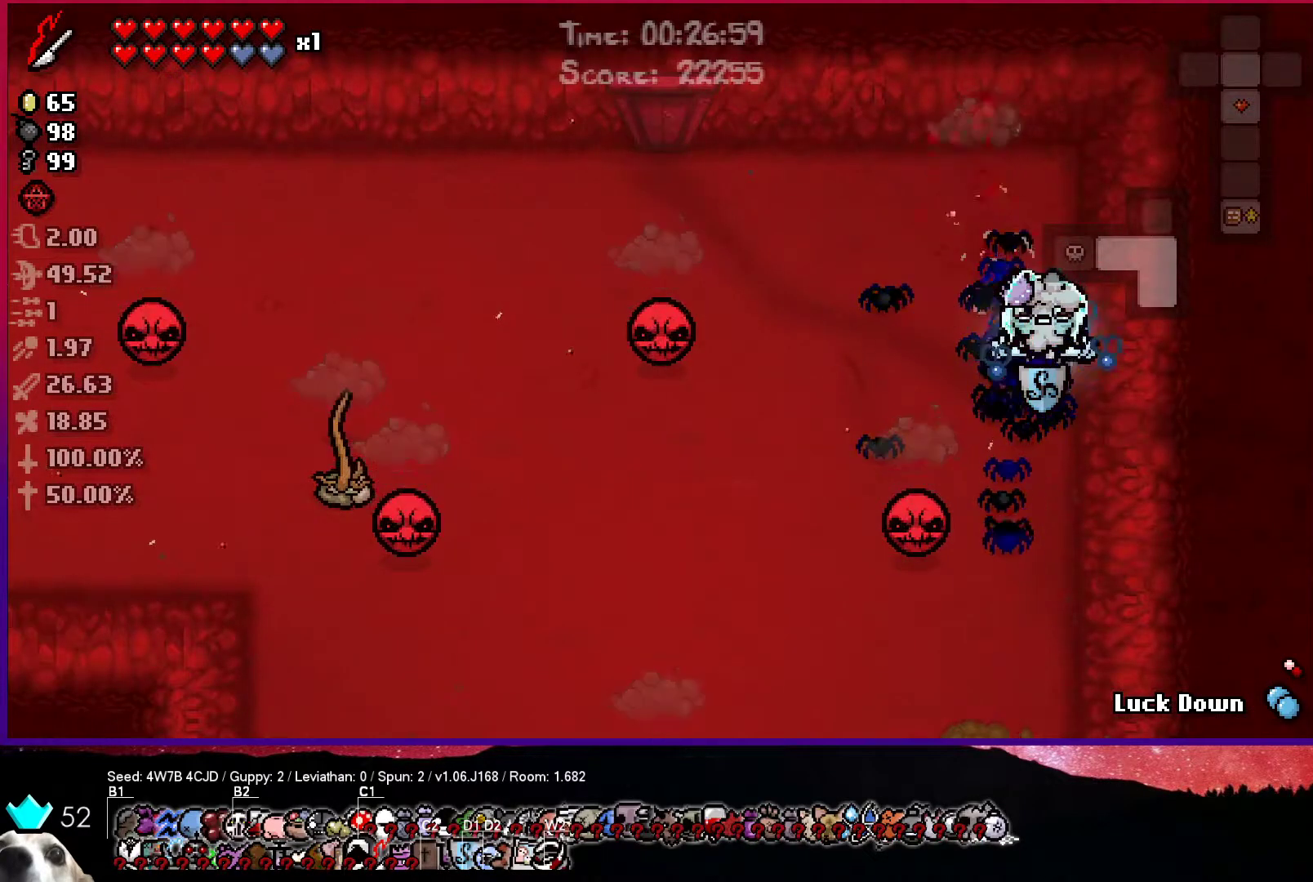
{"buttons": [], "left_stick": "center", "right_stick": "center", "events": []}
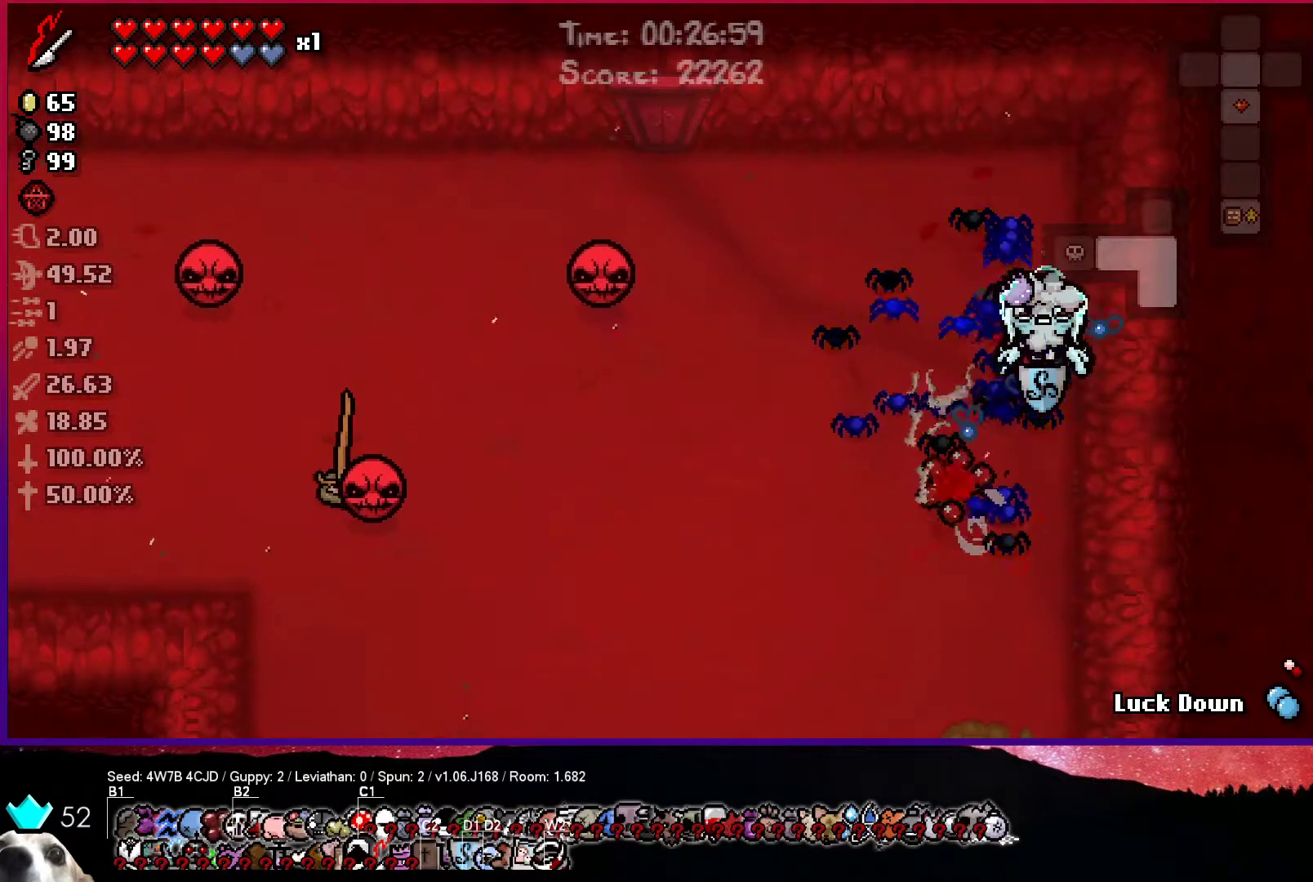
{"buttons": [], "left_stick": "center", "right_stick": "center", "events": []}
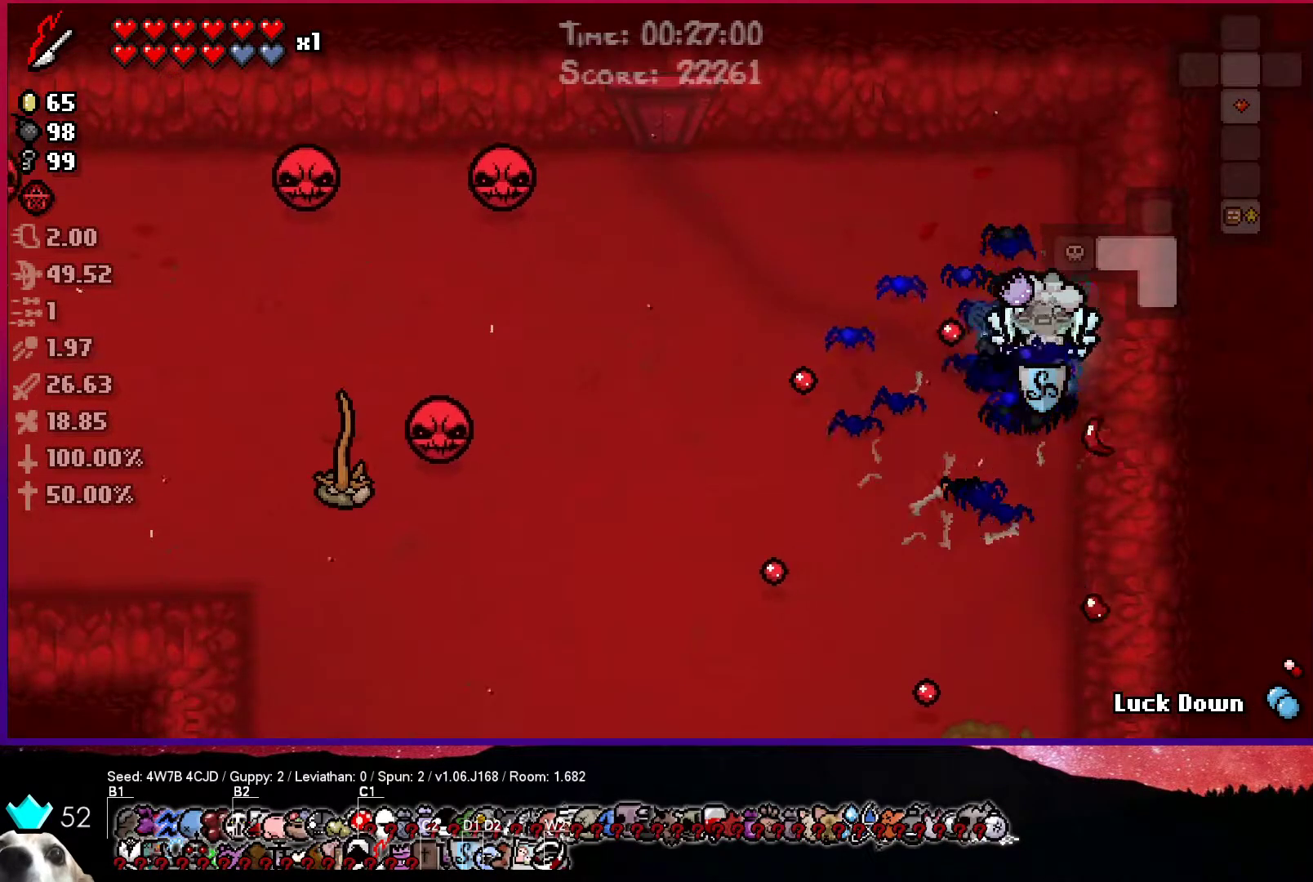
{"buttons": ["SQUARE"], "left_stick": "center", "right_stick": "center", "events": [[33, "SQUARE", "down"]]}
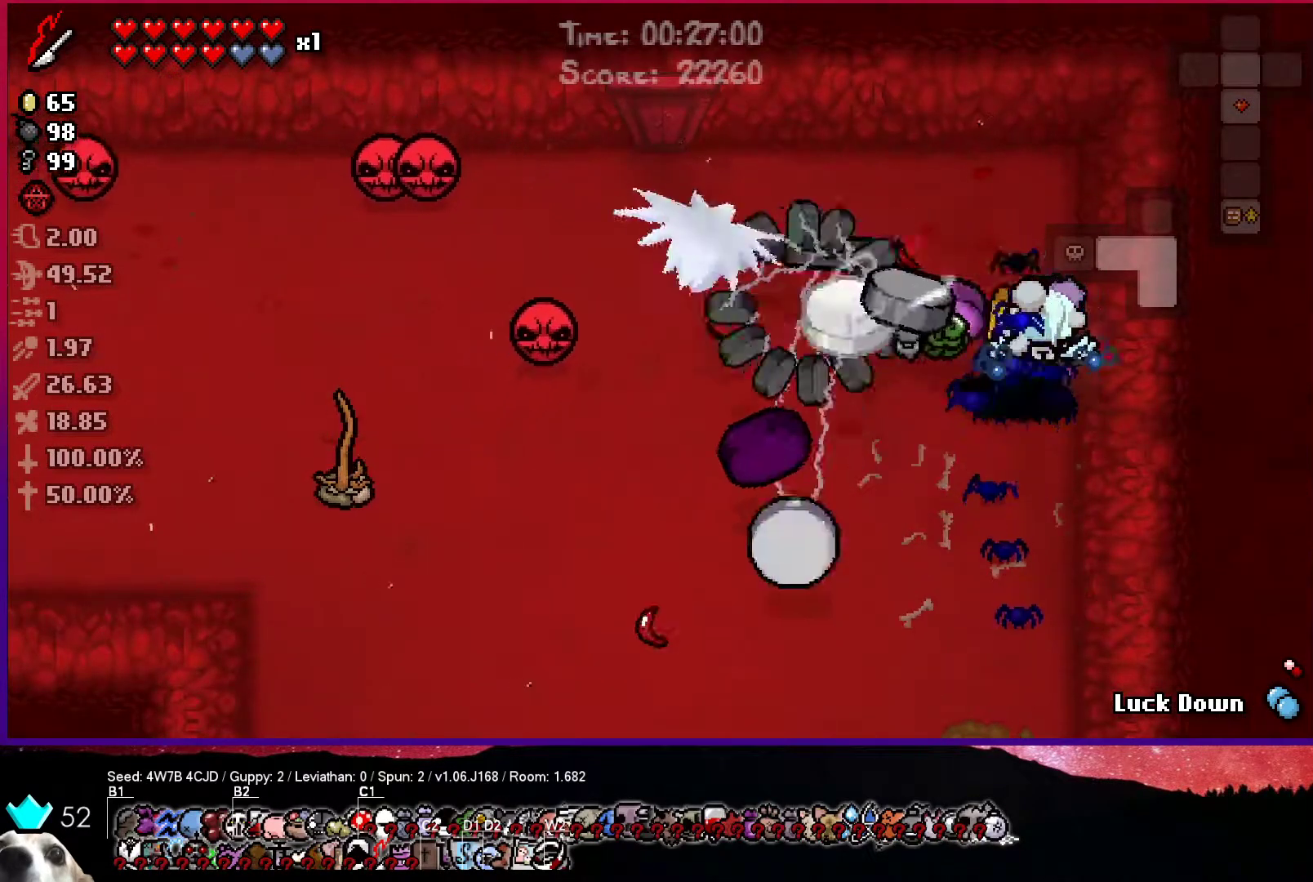
{"buttons": ["CROSS"], "left_stick": "down", "right_stick": "center", "events": [[33, "left_stick", "down"], [333, "CROSS", "down"], [400, "SQUARE", "up"]]}
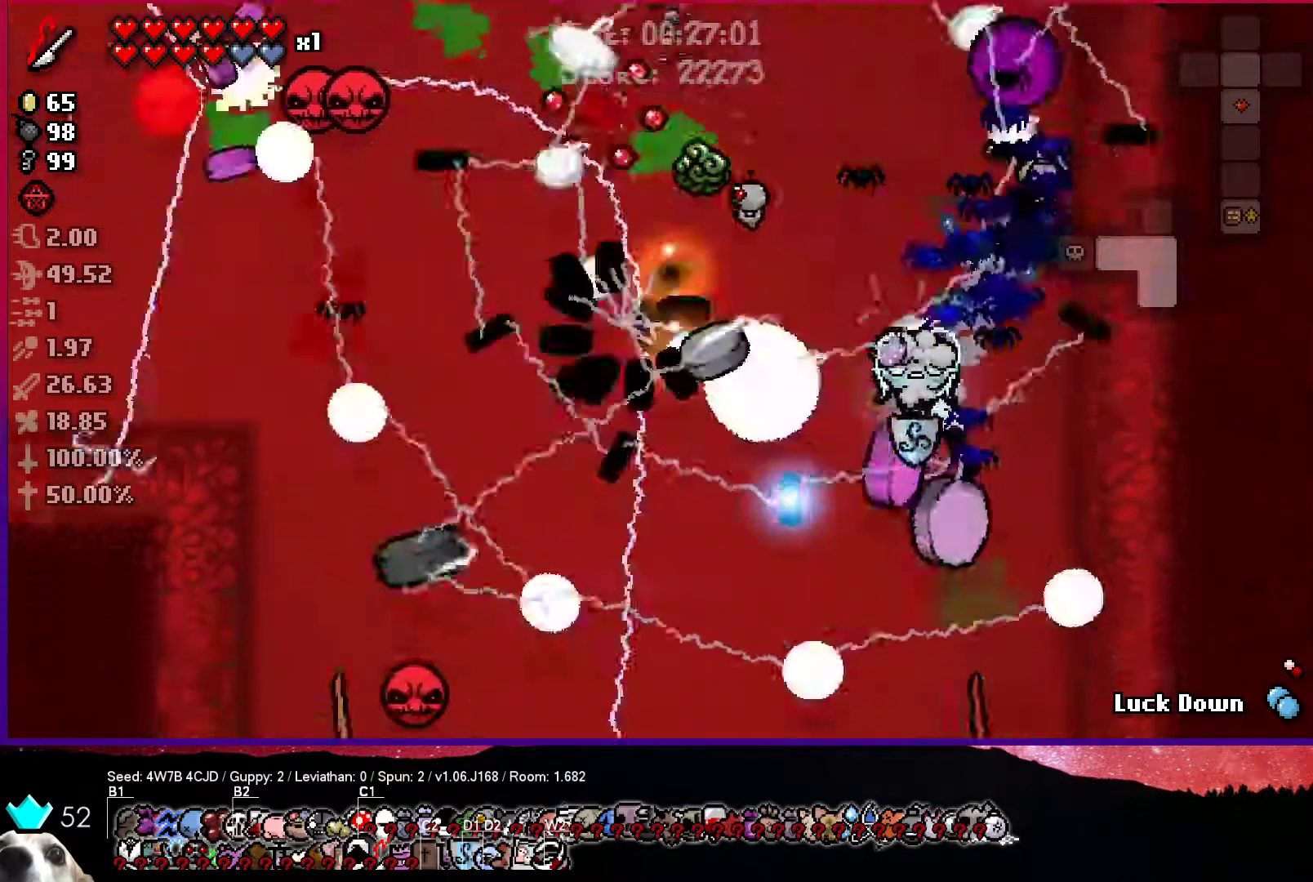
{"buttons": ["CROSS", "SQUARE"], "left_stick": "down-left", "right_stick": "center", "events": [[50, "SQUARE", "down"], [117, "CROSS", "up"], [217, "left_stick", "down-left"], [367, "CROSS", "down"]]}
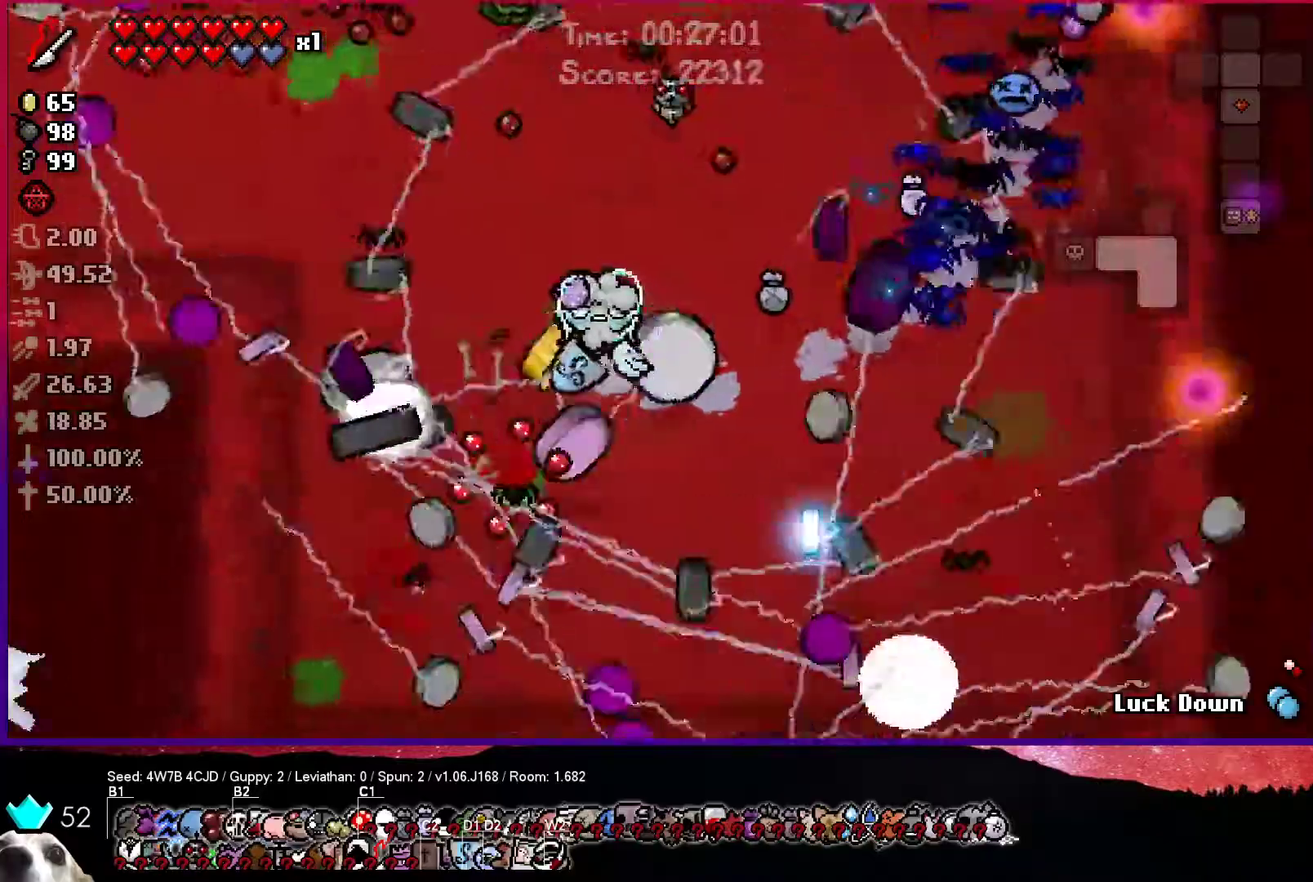
{"buttons": ["SQUARE"], "left_stick": "left", "right_stick": "center", "events": [[150, "CROSS", "up"], [367, "left_stick", "left"]]}
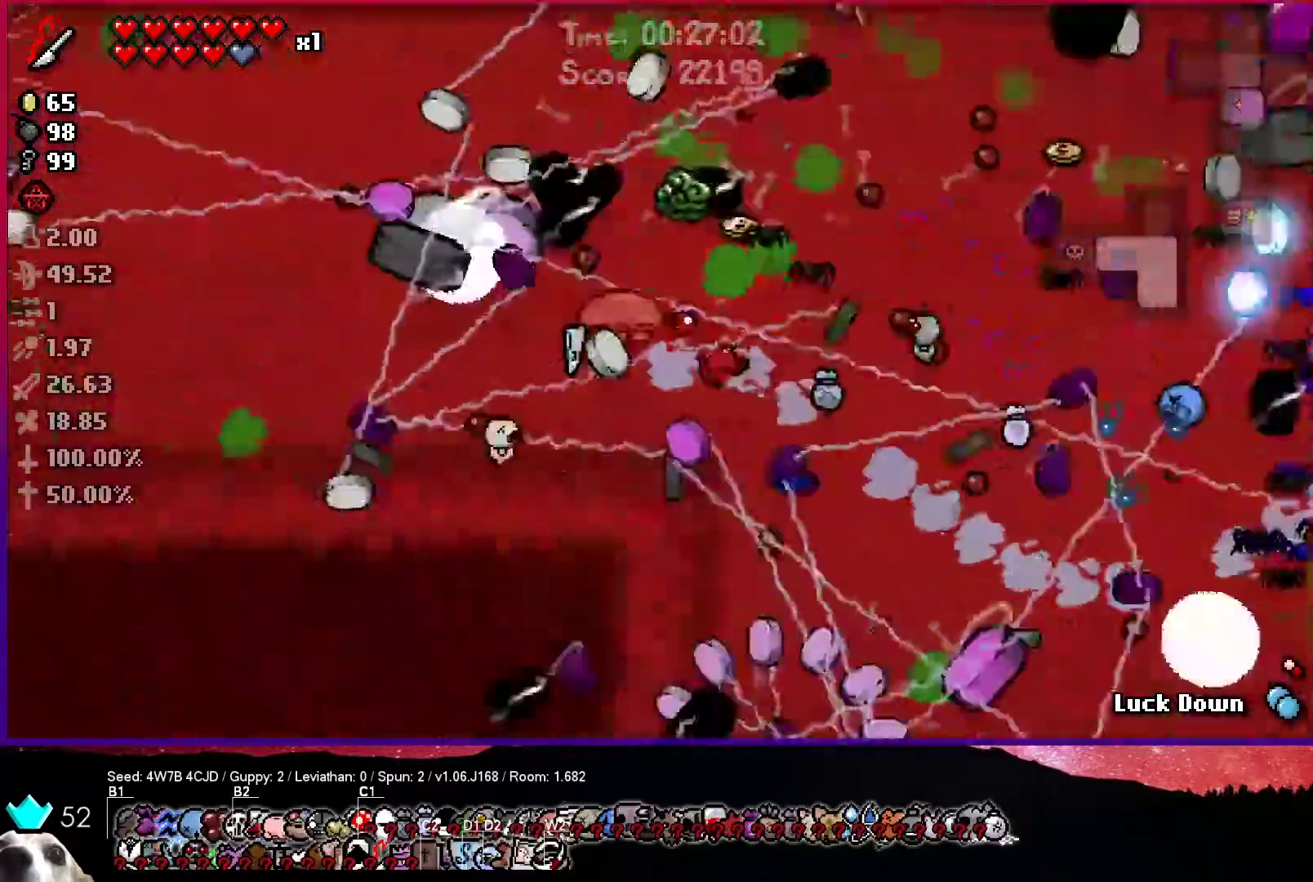
{"buttons": ["SQUARE"], "left_stick": "left", "right_stick": "center", "events": []}
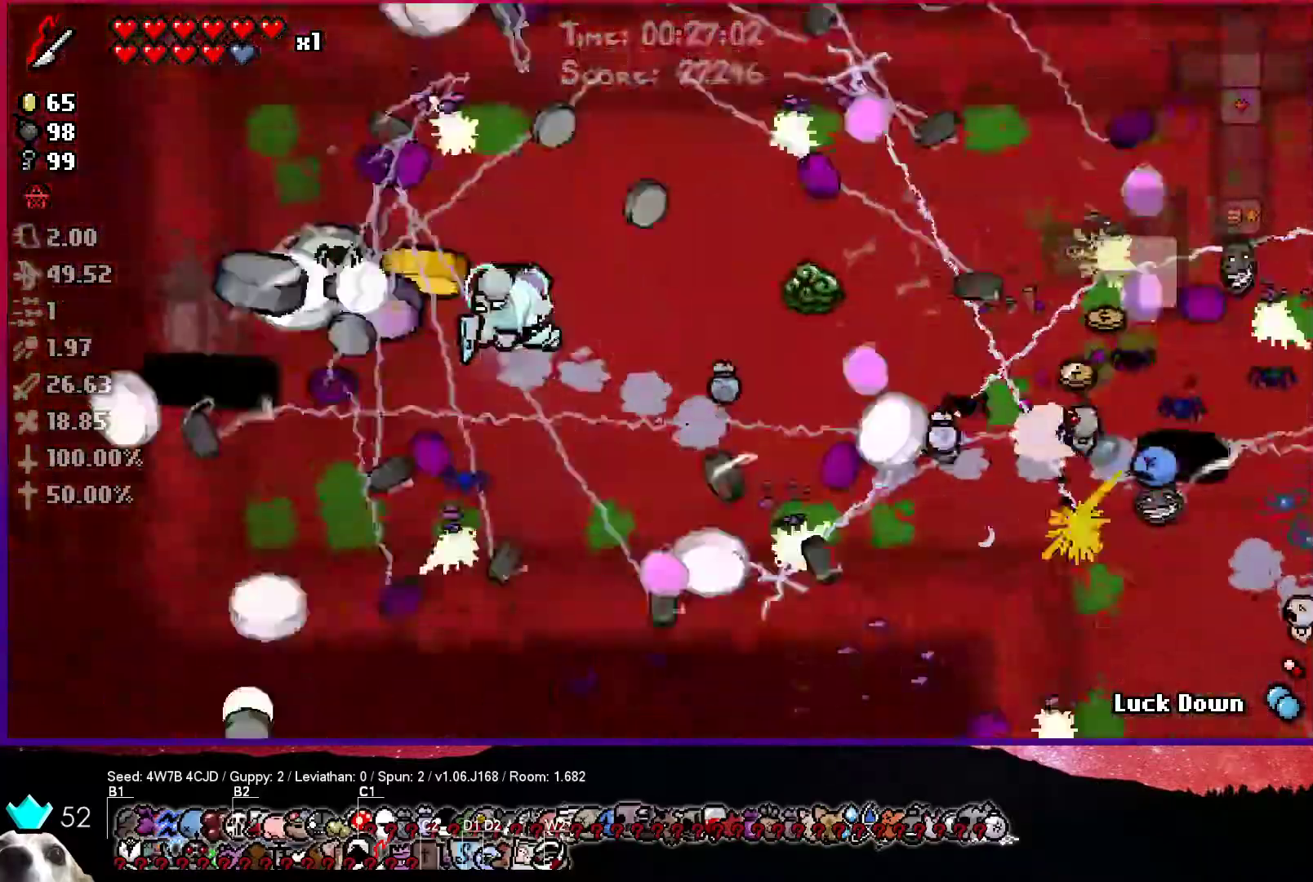
{"buttons": ["CROSS"], "left_stick": "left", "right_stick": "center", "events": [[167, "SQUARE", "up"], [467, "CROSS", "down"]]}
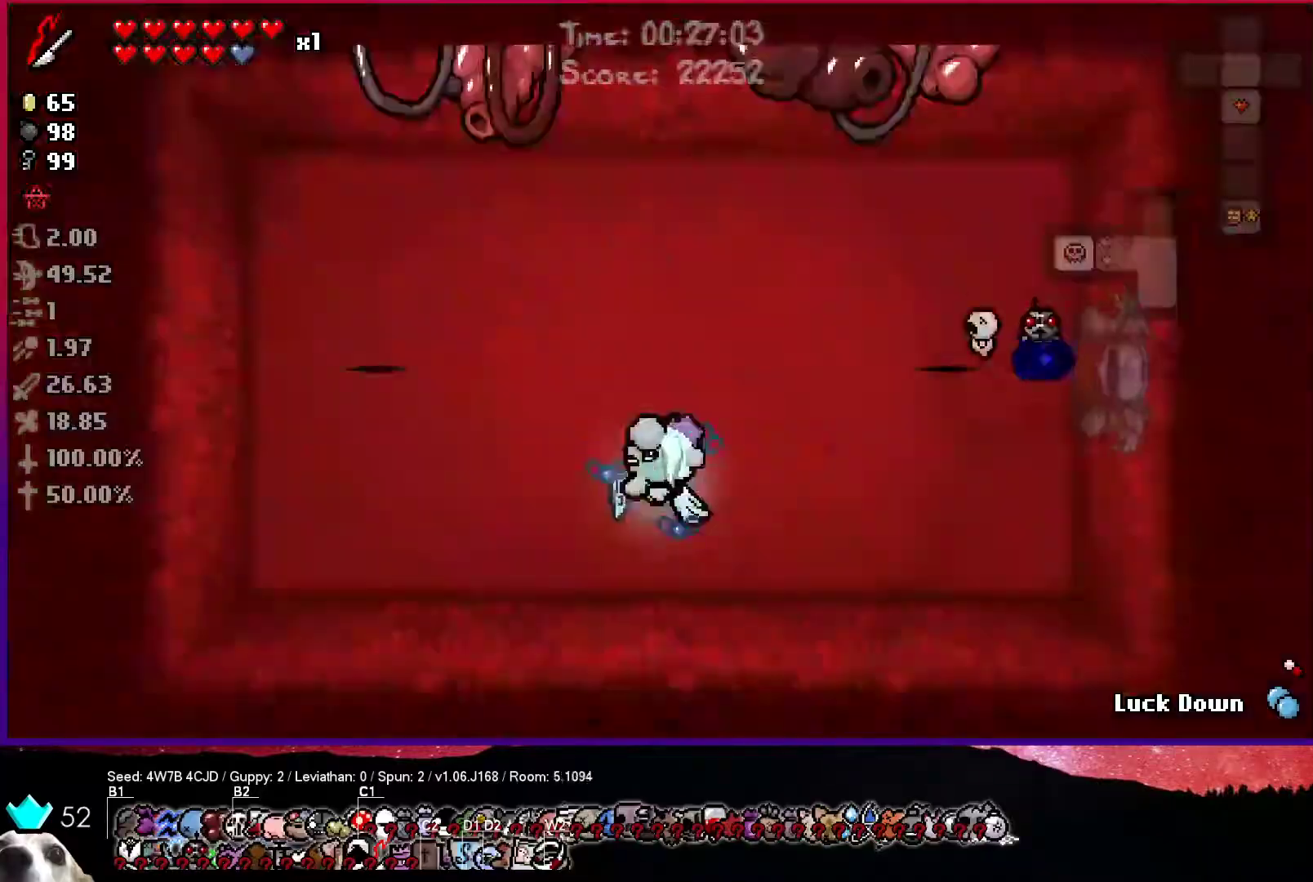
{"buttons": ["CIRCLE"], "left_stick": "right", "right_stick": "center", "events": [[67, "CROSS", "up"], [150, "SQUARE", "down"], [200, "left_stick", "up-left"], [467, "SQUARE", "up"], [500, "CIRCLE", "down"], [500, "left_stick", "right"]]}
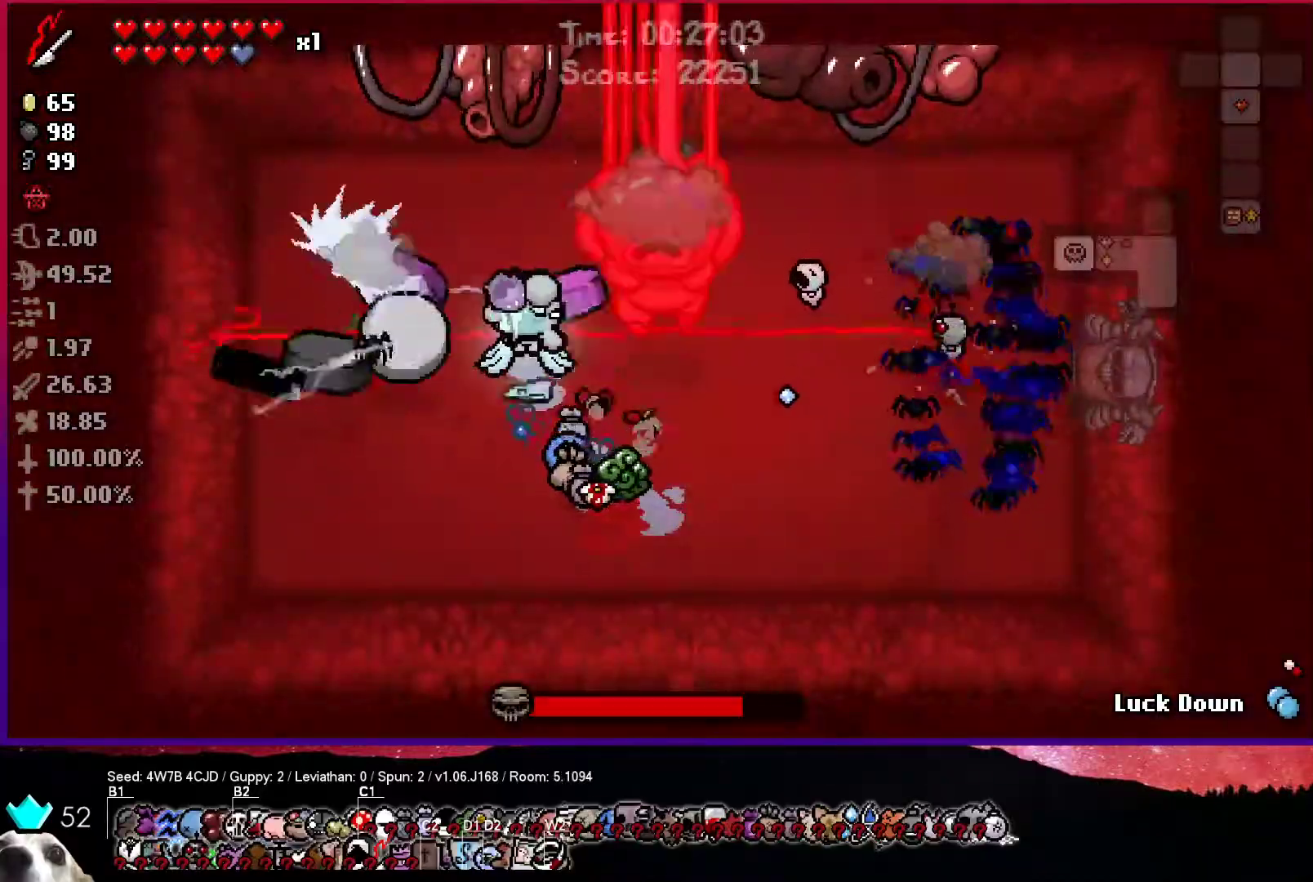
{"buttons": ["CIRCLE"], "left_stick": "center", "right_stick": "center", "events": [[367, "left_stick", "center"]]}
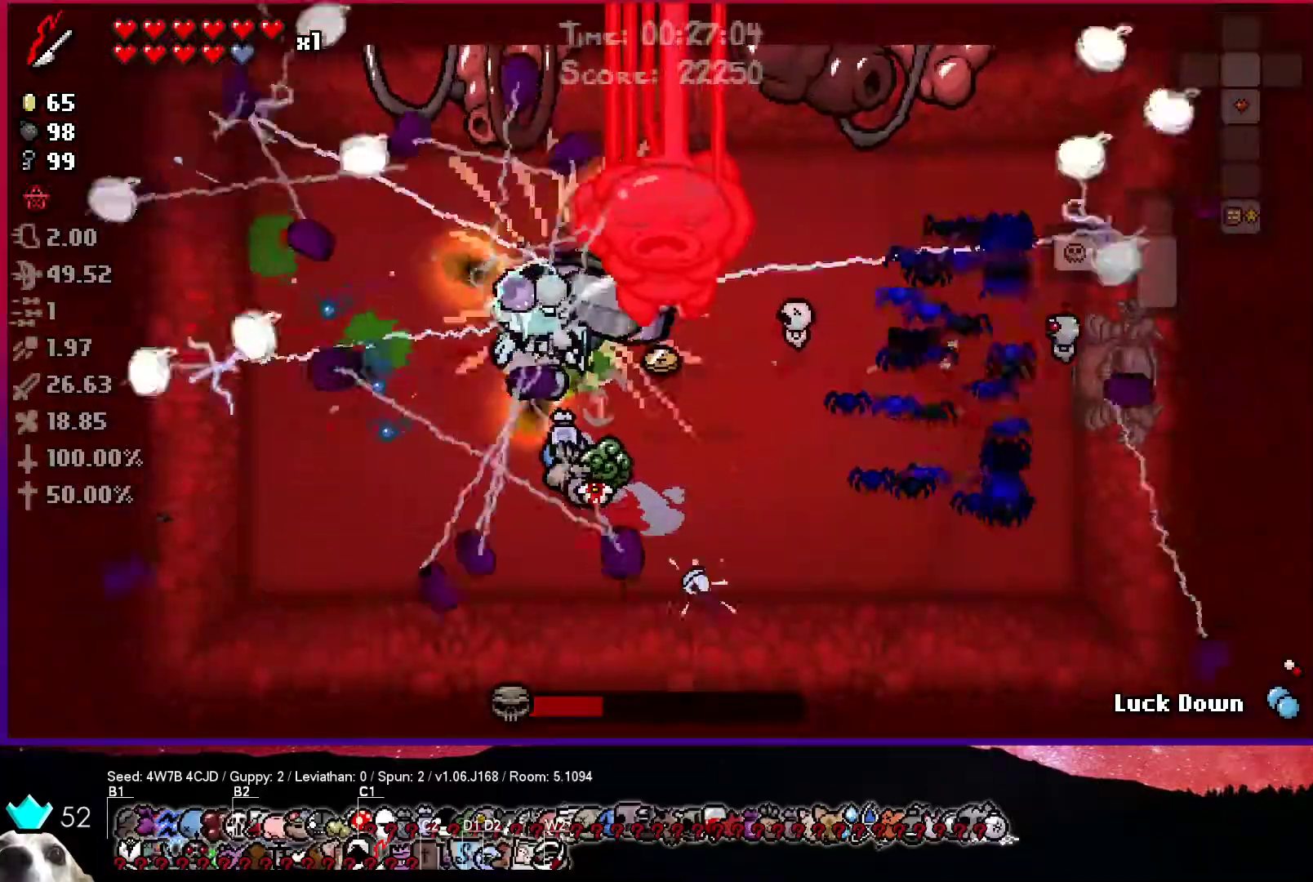
{"buttons": [], "left_stick": "center", "right_stick": "center", "events": [[483, "CIRCLE", "up"]]}
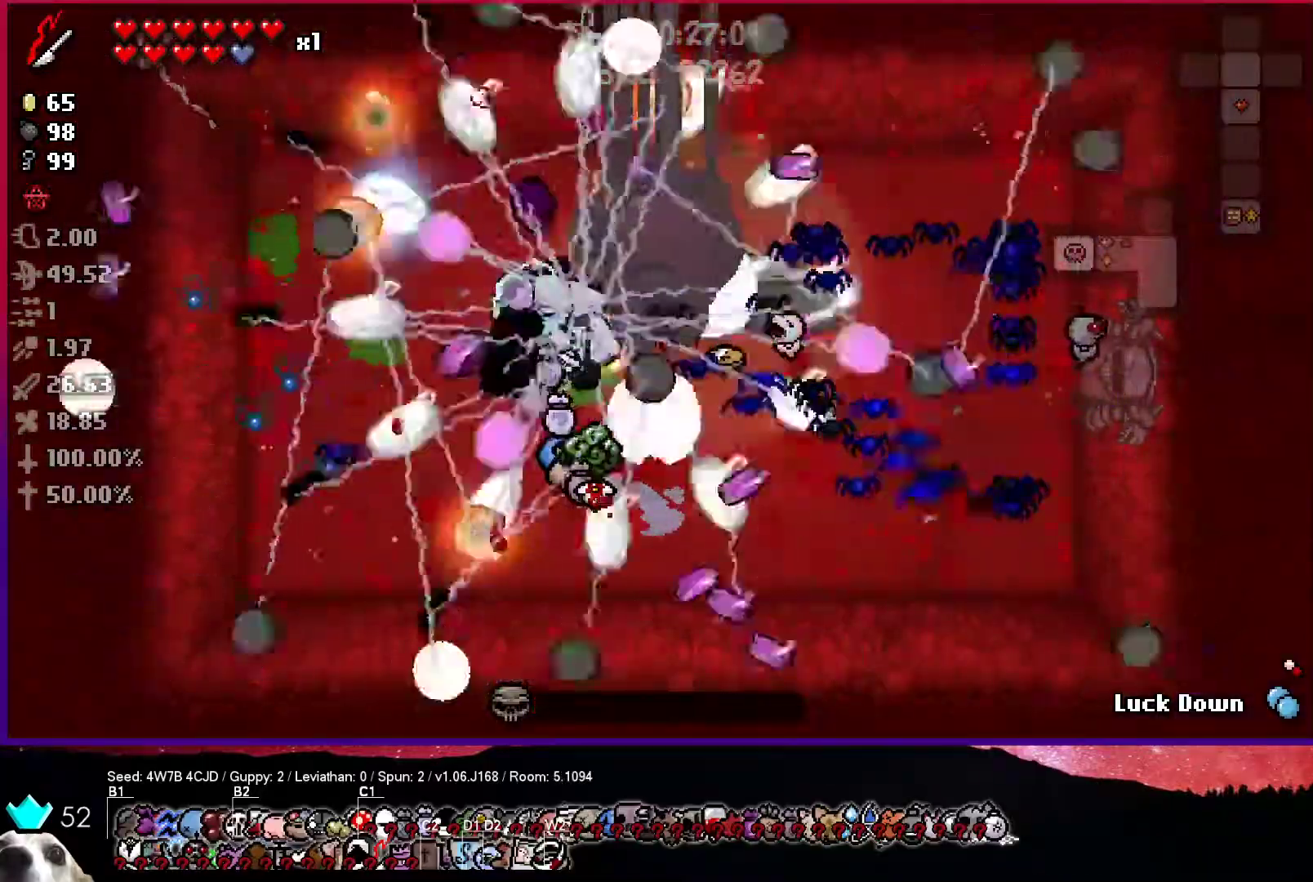
{"buttons": [], "left_stick": "down-left", "right_stick": "center", "events": [[33, "left_stick", "left"], [417, "left_stick", "down-left"]]}
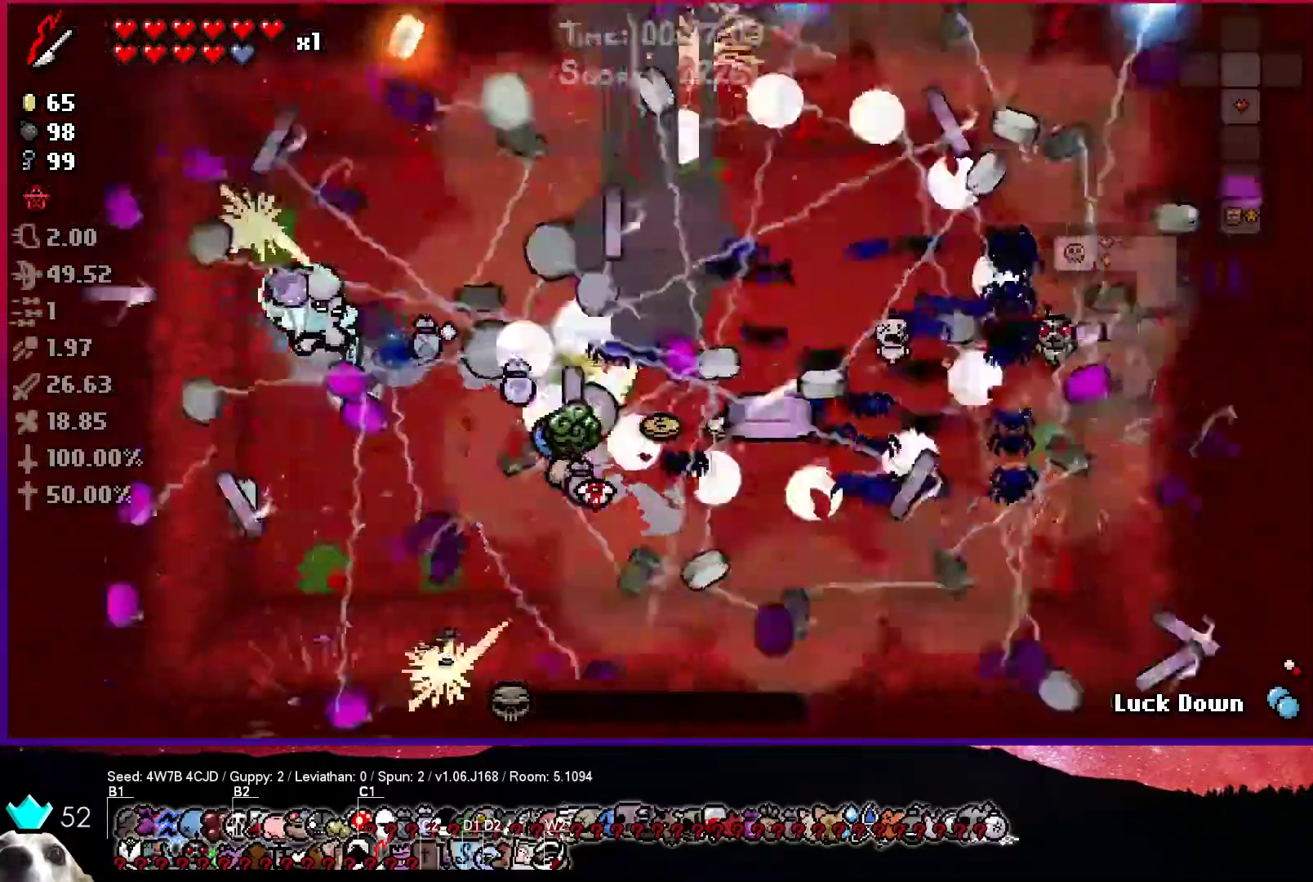
{"buttons": [], "left_stick": "down-left", "right_stick": "center", "events": []}
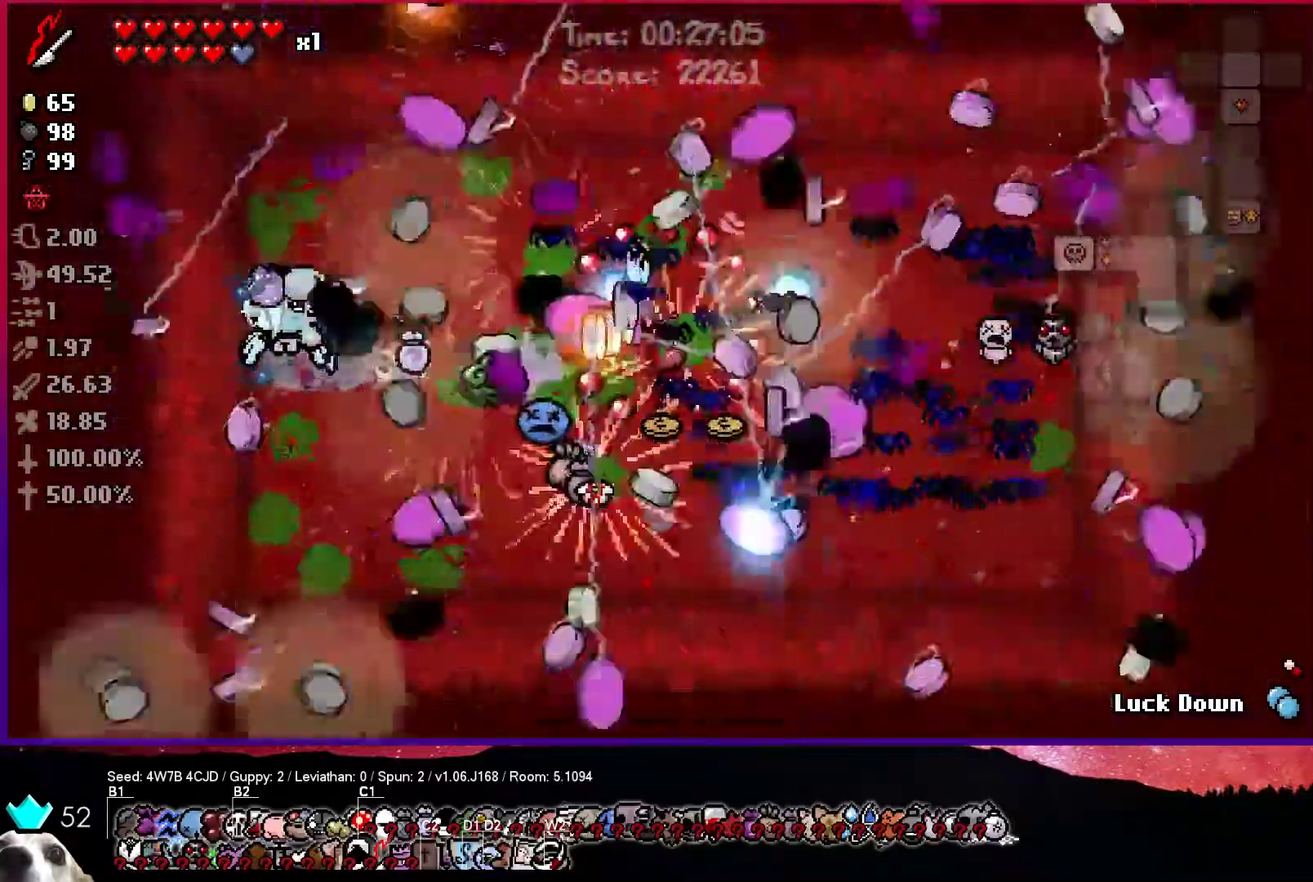
{"buttons": [], "left_stick": "down-left", "right_stick": "center", "events": []}
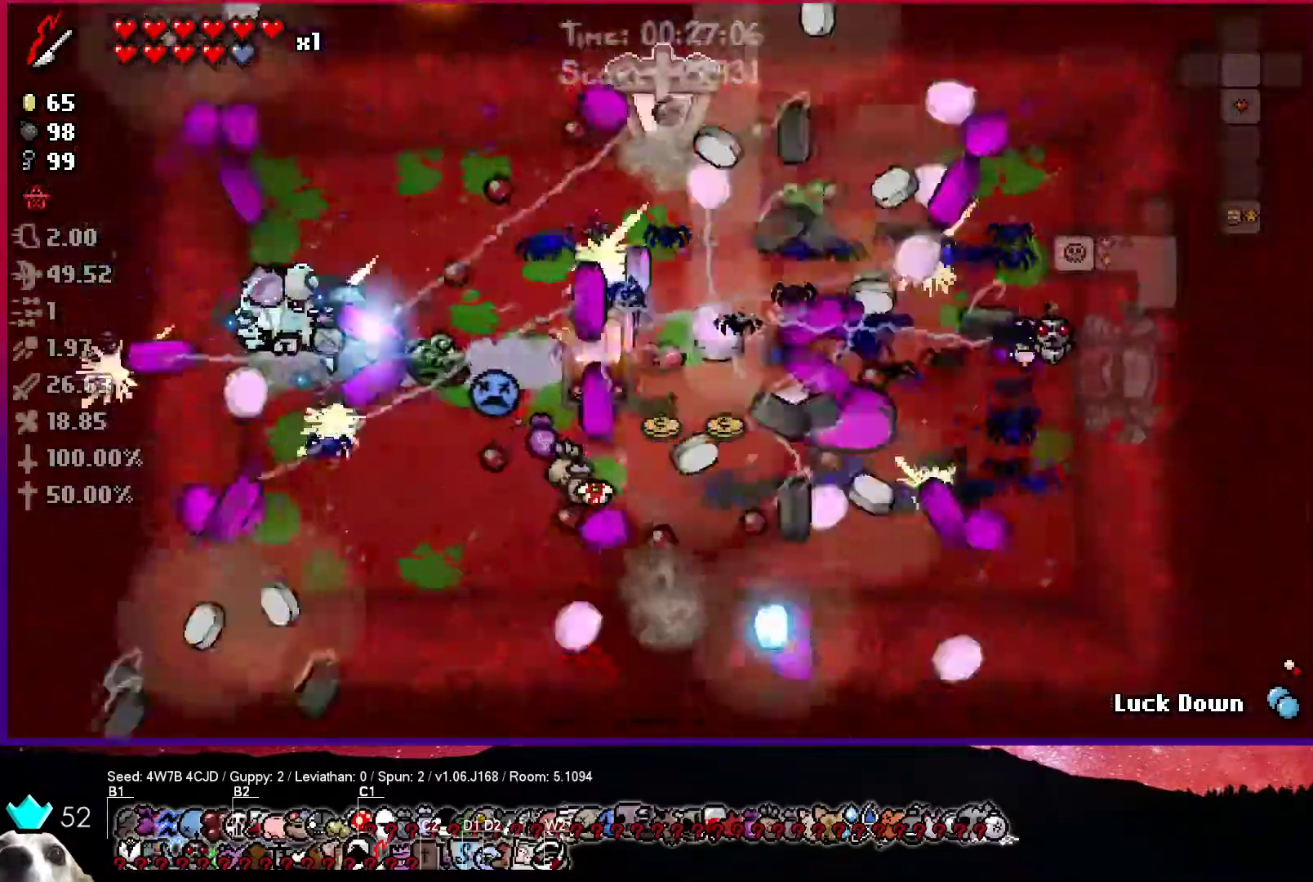
{"buttons": [], "left_stick": "right", "right_stick": "center", "events": [[283, "left_stick", "right"]]}
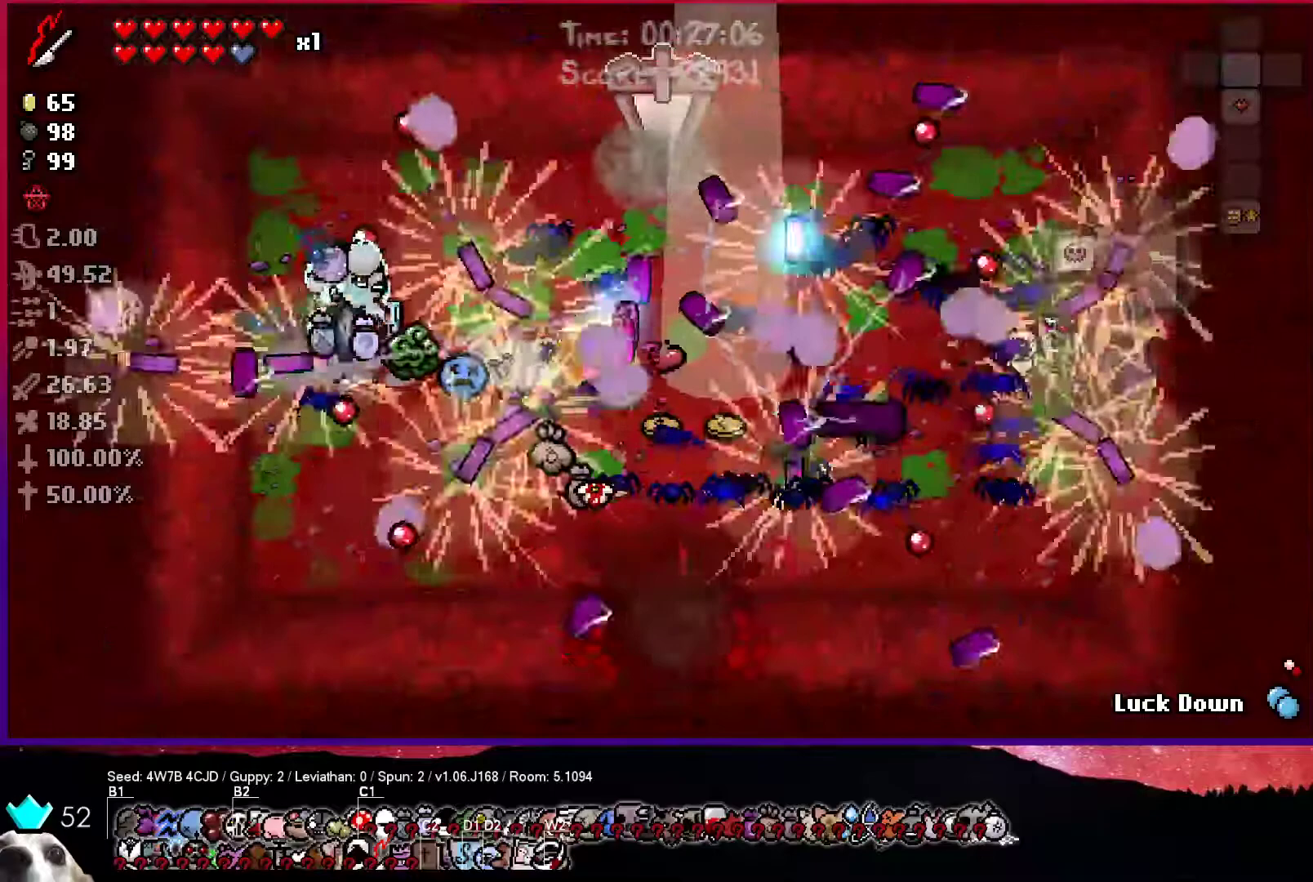
{"buttons": [], "left_stick": "up-right", "right_stick": "right", "events": [[33, "left_stick", "up-right"], [33, "right_stick", "right"]]}
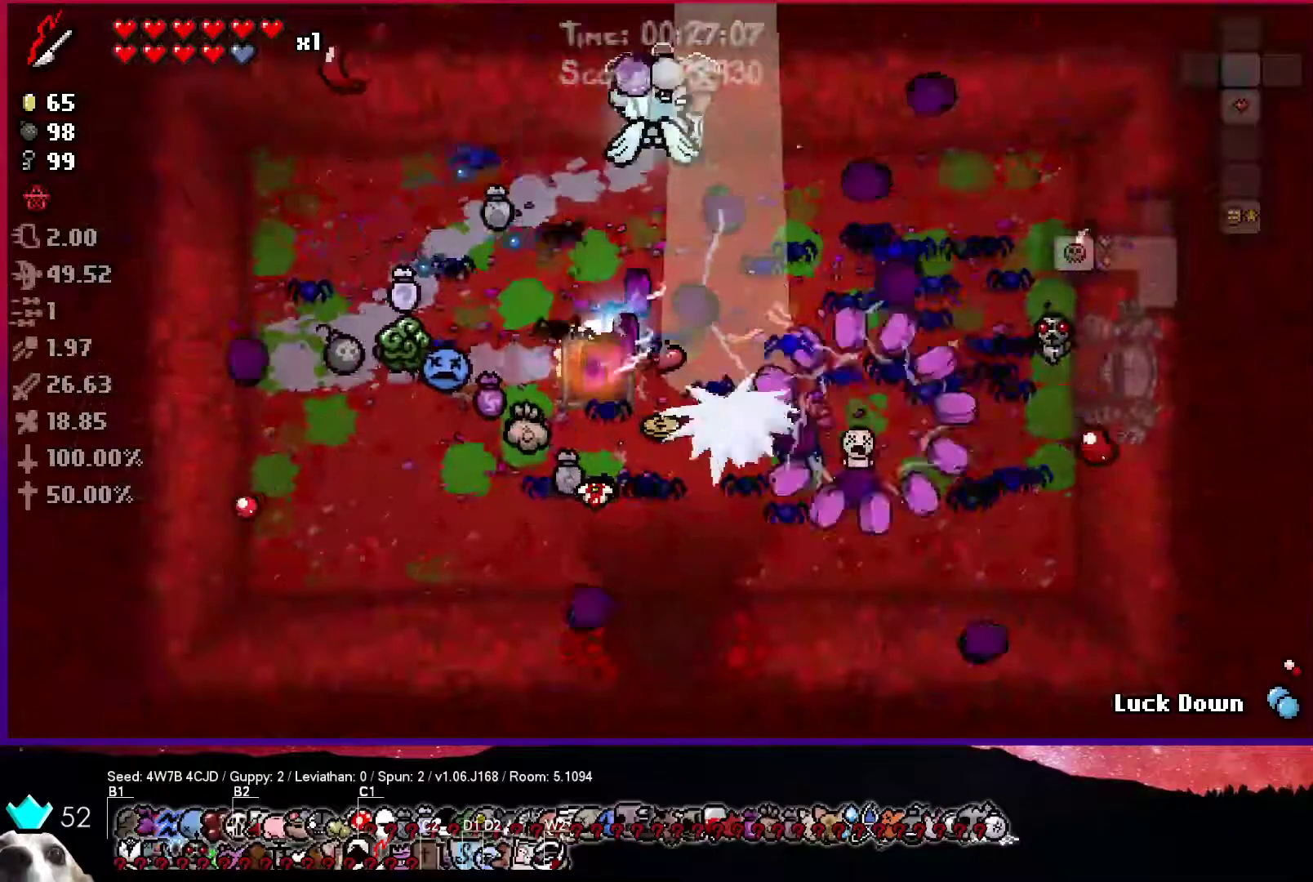
{"buttons": [], "left_stick": "center", "right_stick": "right", "events": [[433, "left_stick", "center"]]}
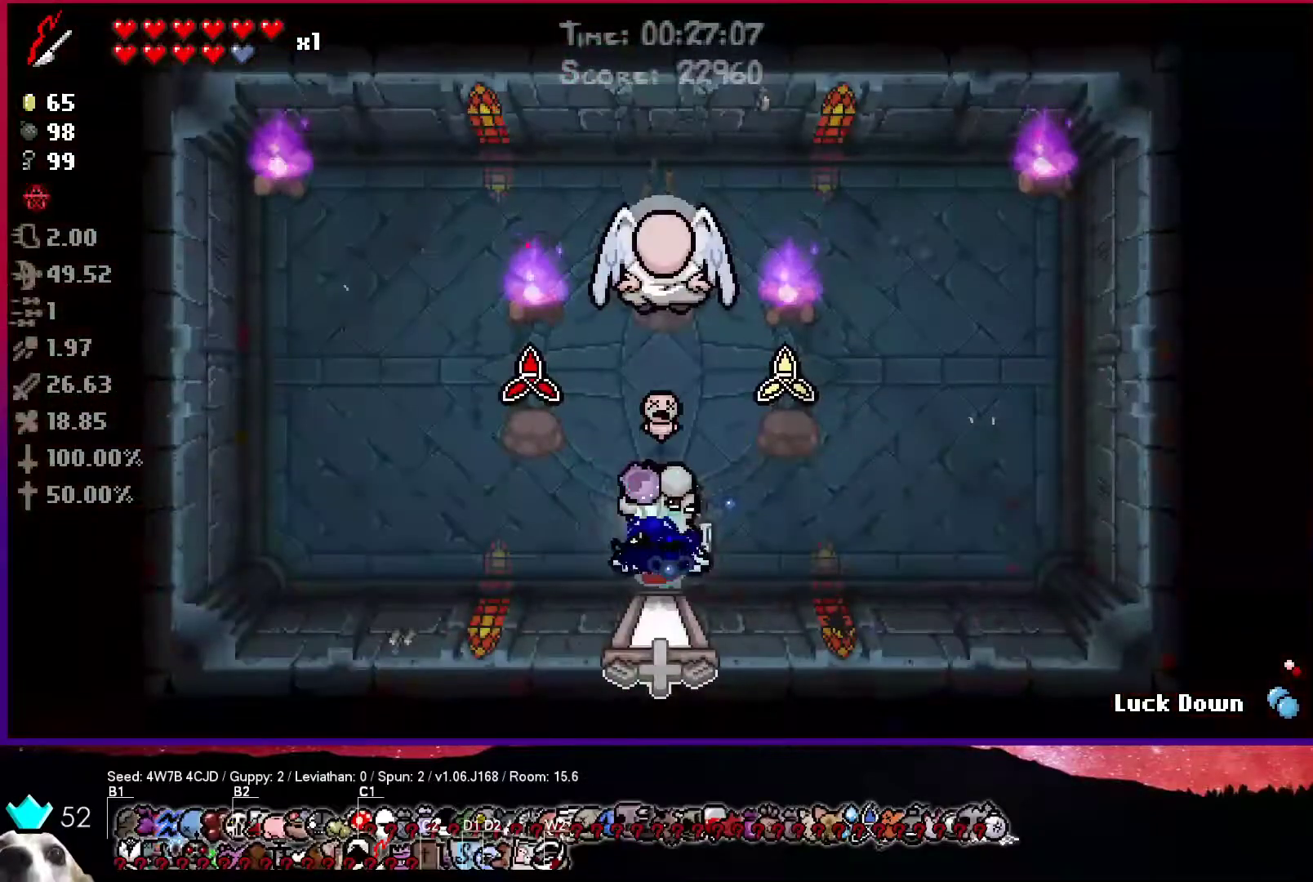
{"buttons": [], "left_stick": "up", "right_stick": "center", "events": [[33, "right_stick", "center"], [333, "left_stick", "up"]]}
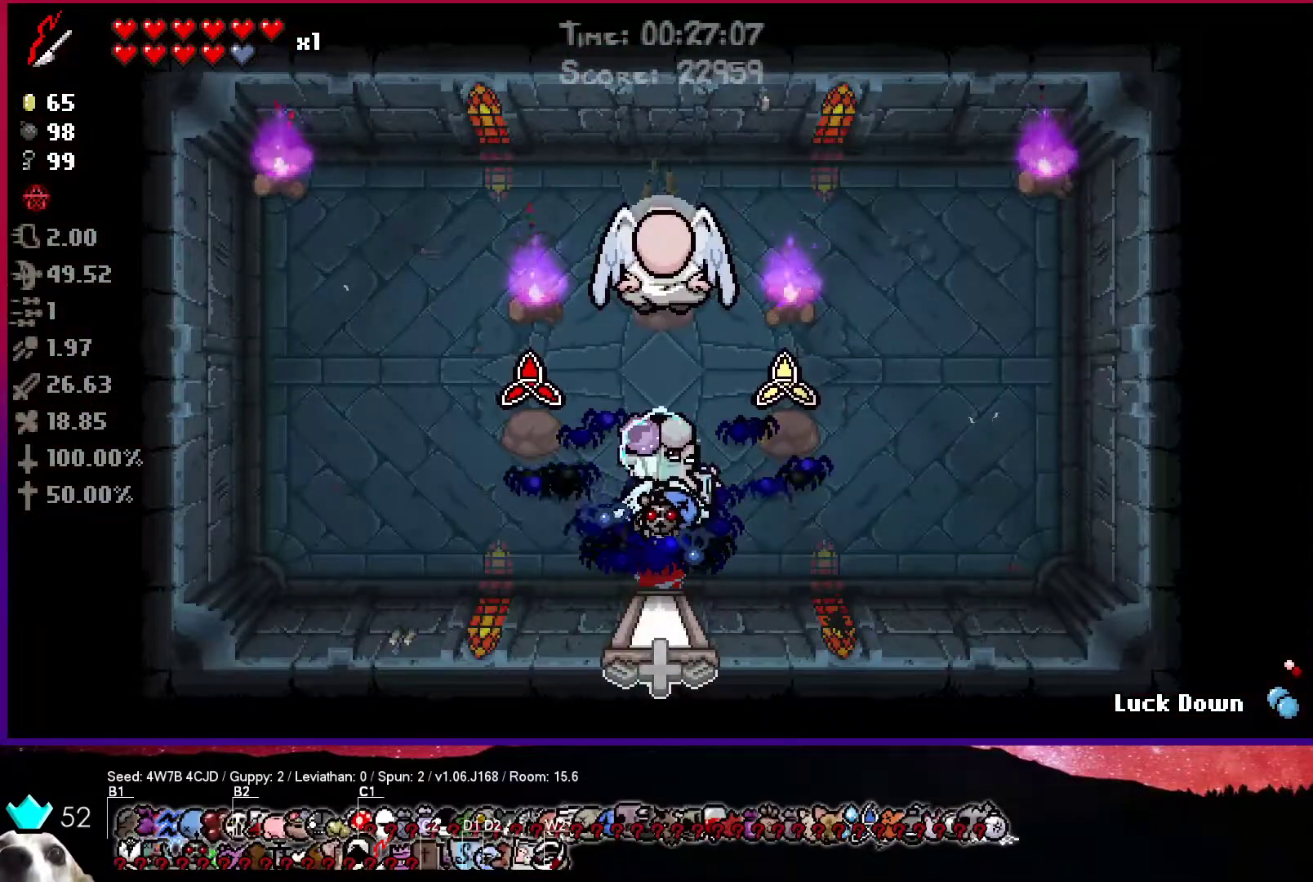
{"buttons": [], "left_stick": "down-left", "right_stick": "center", "events": [[167, "left_stick", "up-right"], [300, "left_stick", "right"], [467, "left_stick", "down-left"]]}
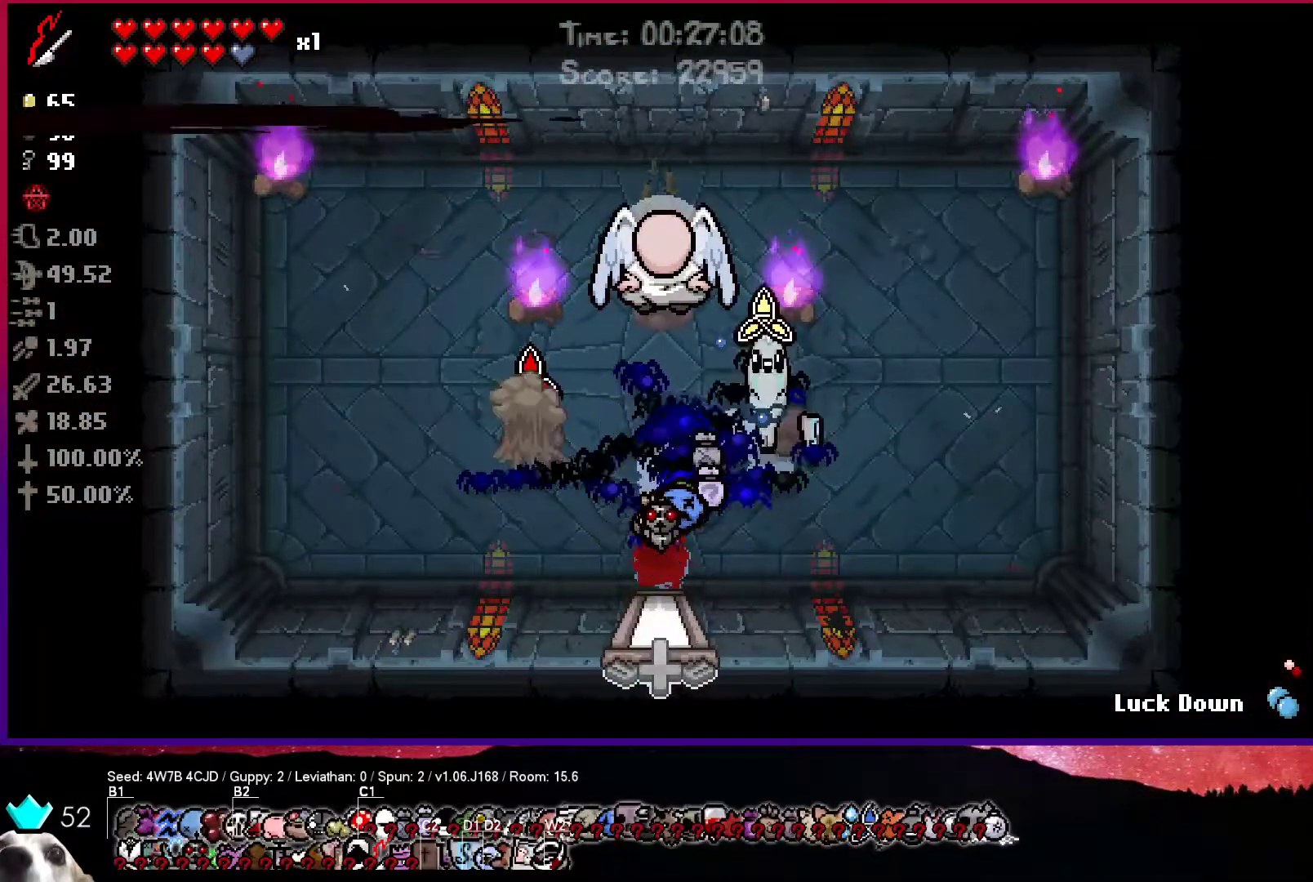
{"buttons": [], "left_stick": "down", "right_stick": "center", "events": [[267, "left_stick", "down"]]}
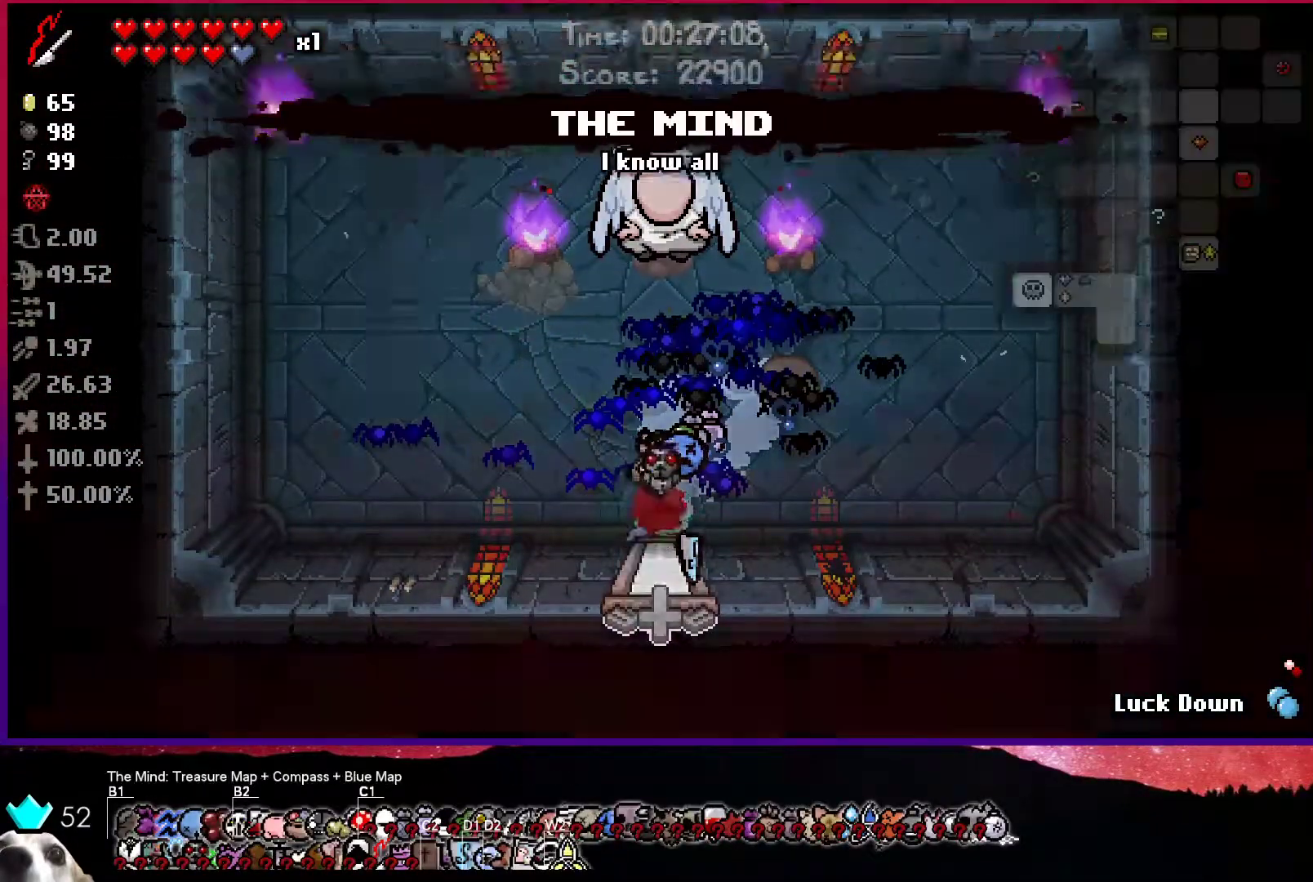
{"buttons": [], "left_stick": "down-right", "right_stick": "center", "events": [[50, "left_stick", "center"], [200, "left_stick", "down-right"]]}
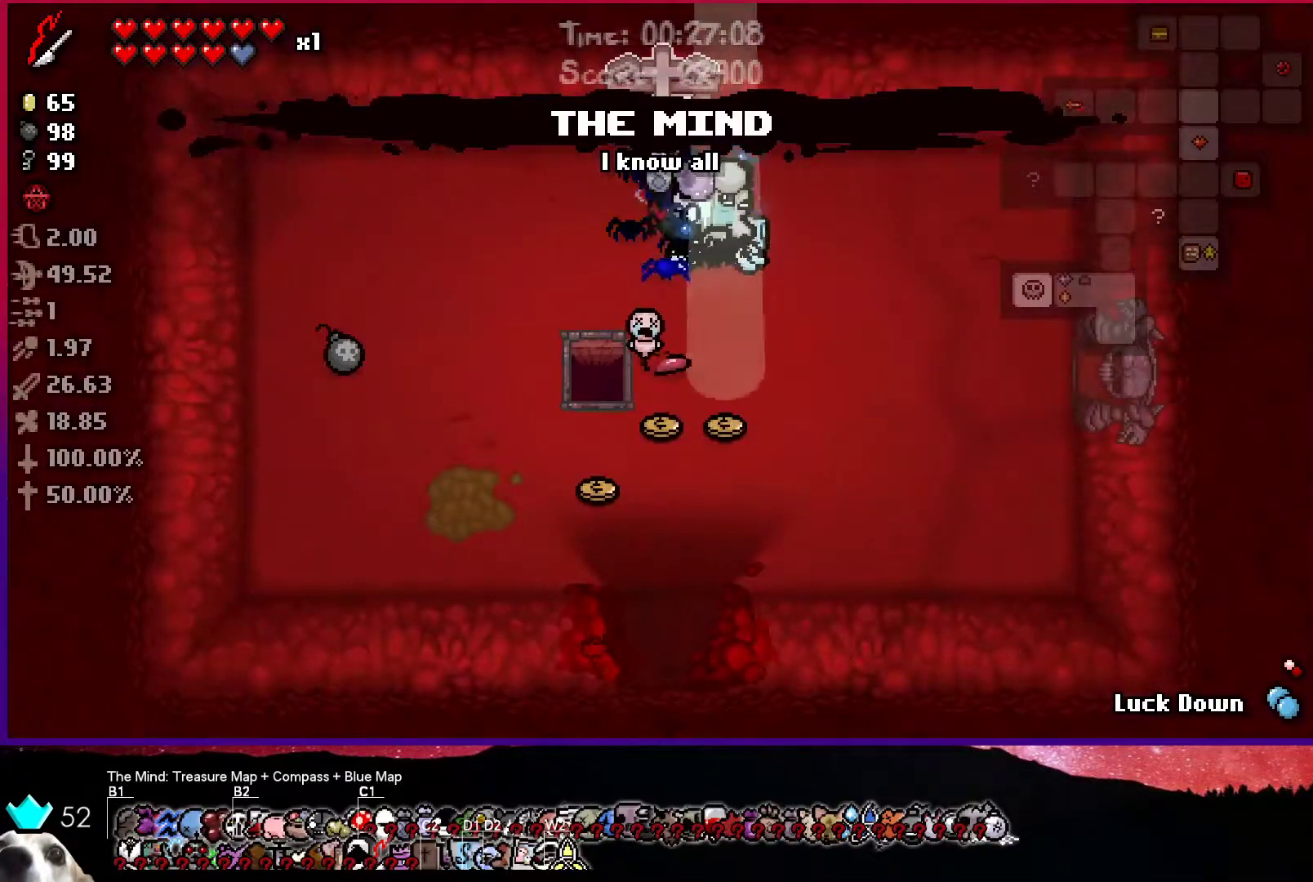
{"buttons": [], "left_stick": "center", "right_stick": "center", "events": [[67, "left_stick", "center"]]}